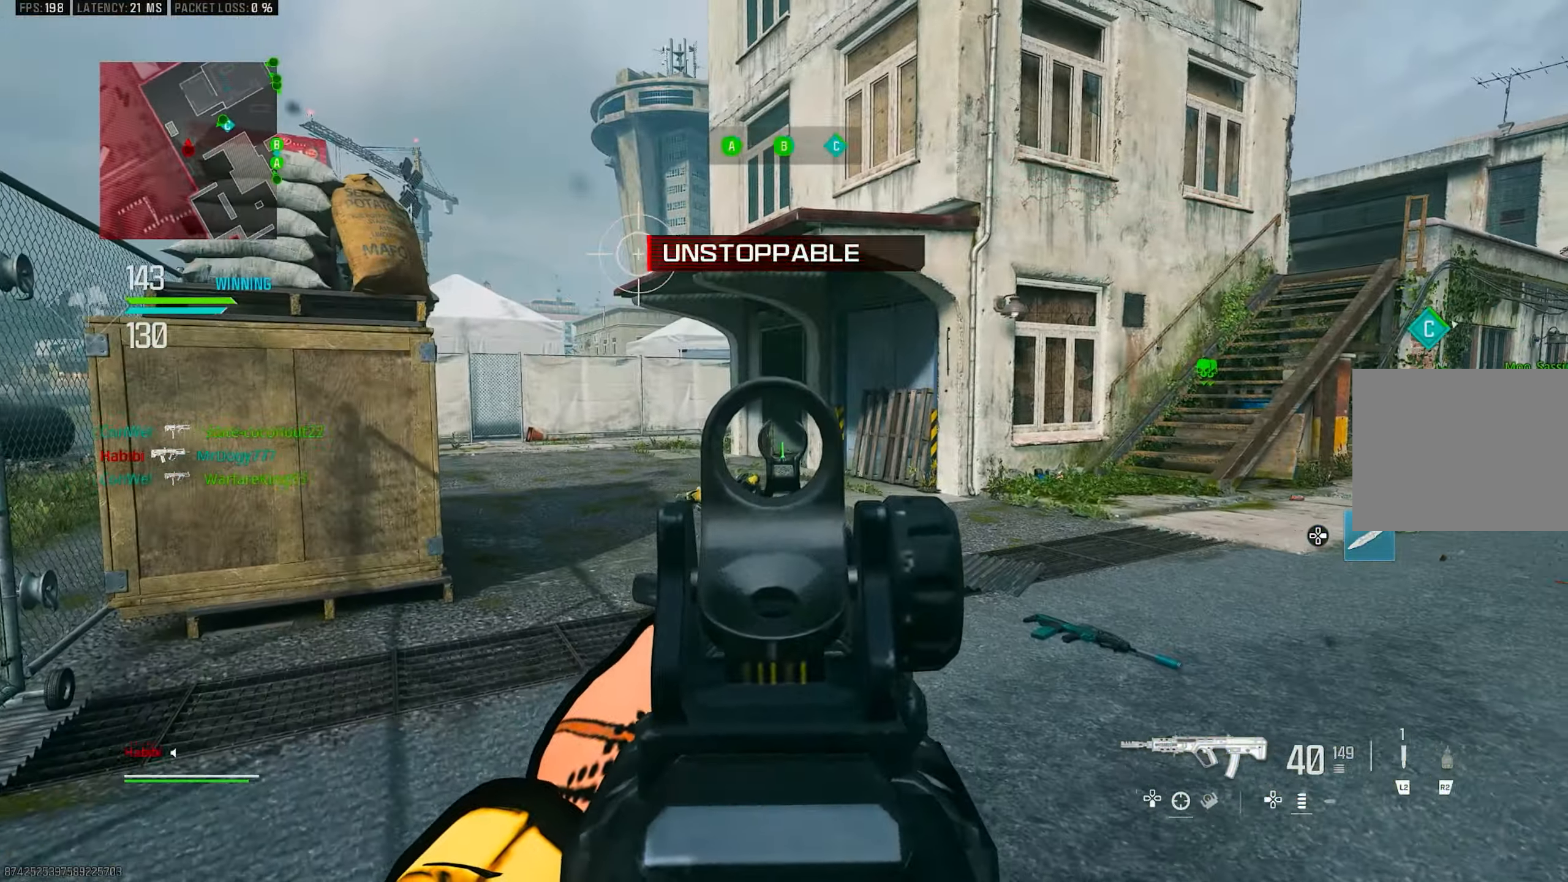
Gameplay with a controller (PlayStation layout); each line is a JSON object with the inputs held at the frame after it. "events" lists button and stick changes between this image and that frame as [ms after this image, input, new state], when the widget could be followed in between.
{"buttons": ["L1"], "left_stick": "up-left", "right_stick": "center", "events": [[416, "left_stick", "up-left"]]}
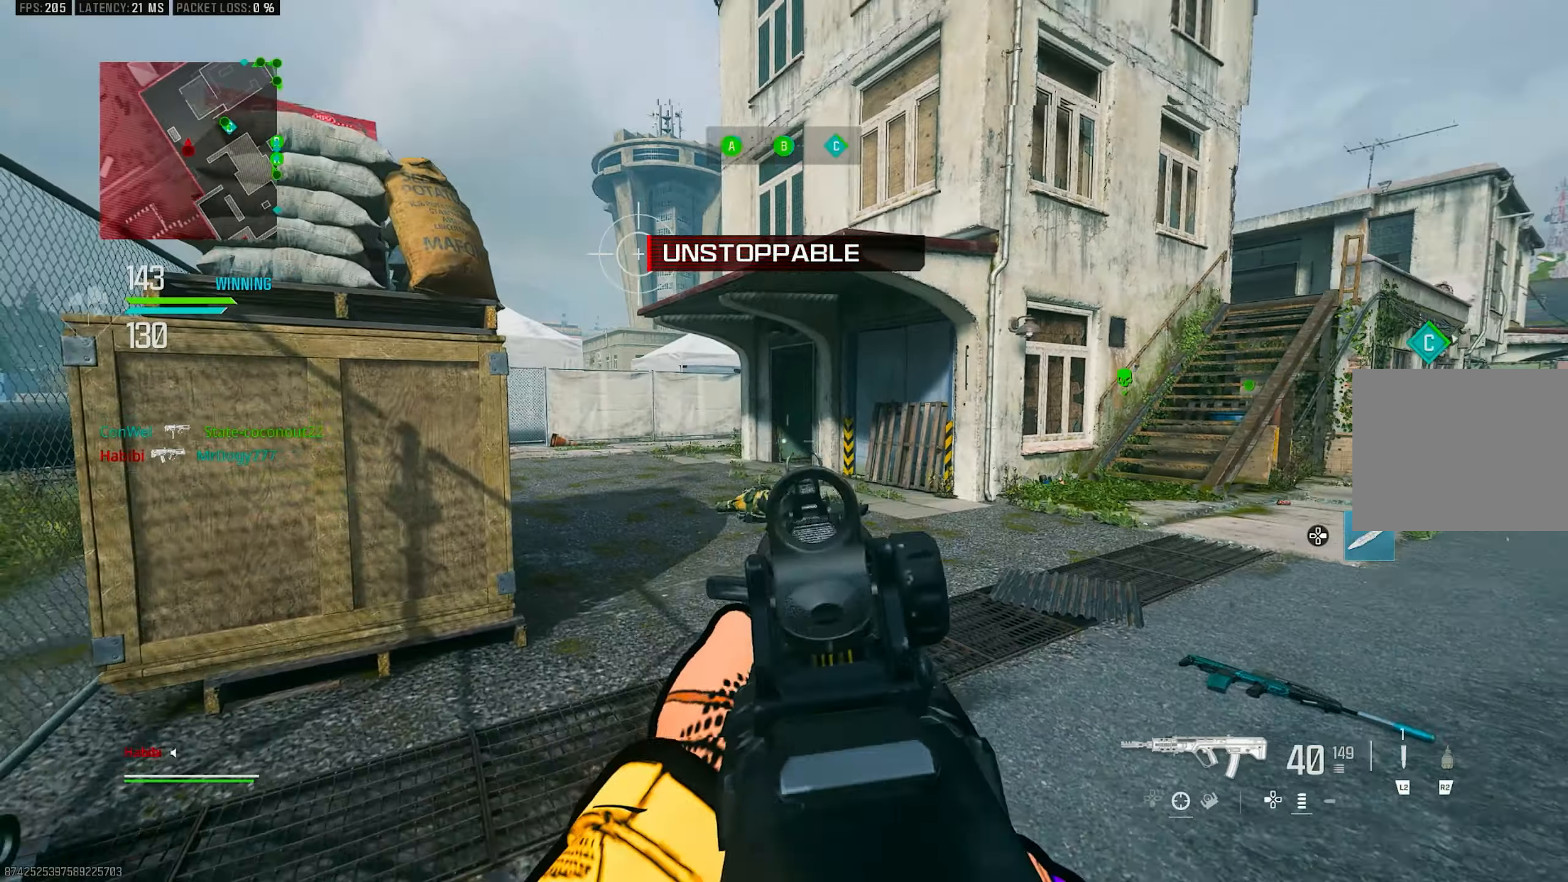
{"buttons": ["L3"], "left_stick": "up", "right_stick": "center", "events": [[416, "L1", "up"], [416, "left_stick", "up"], [450, "L3", "down"]]}
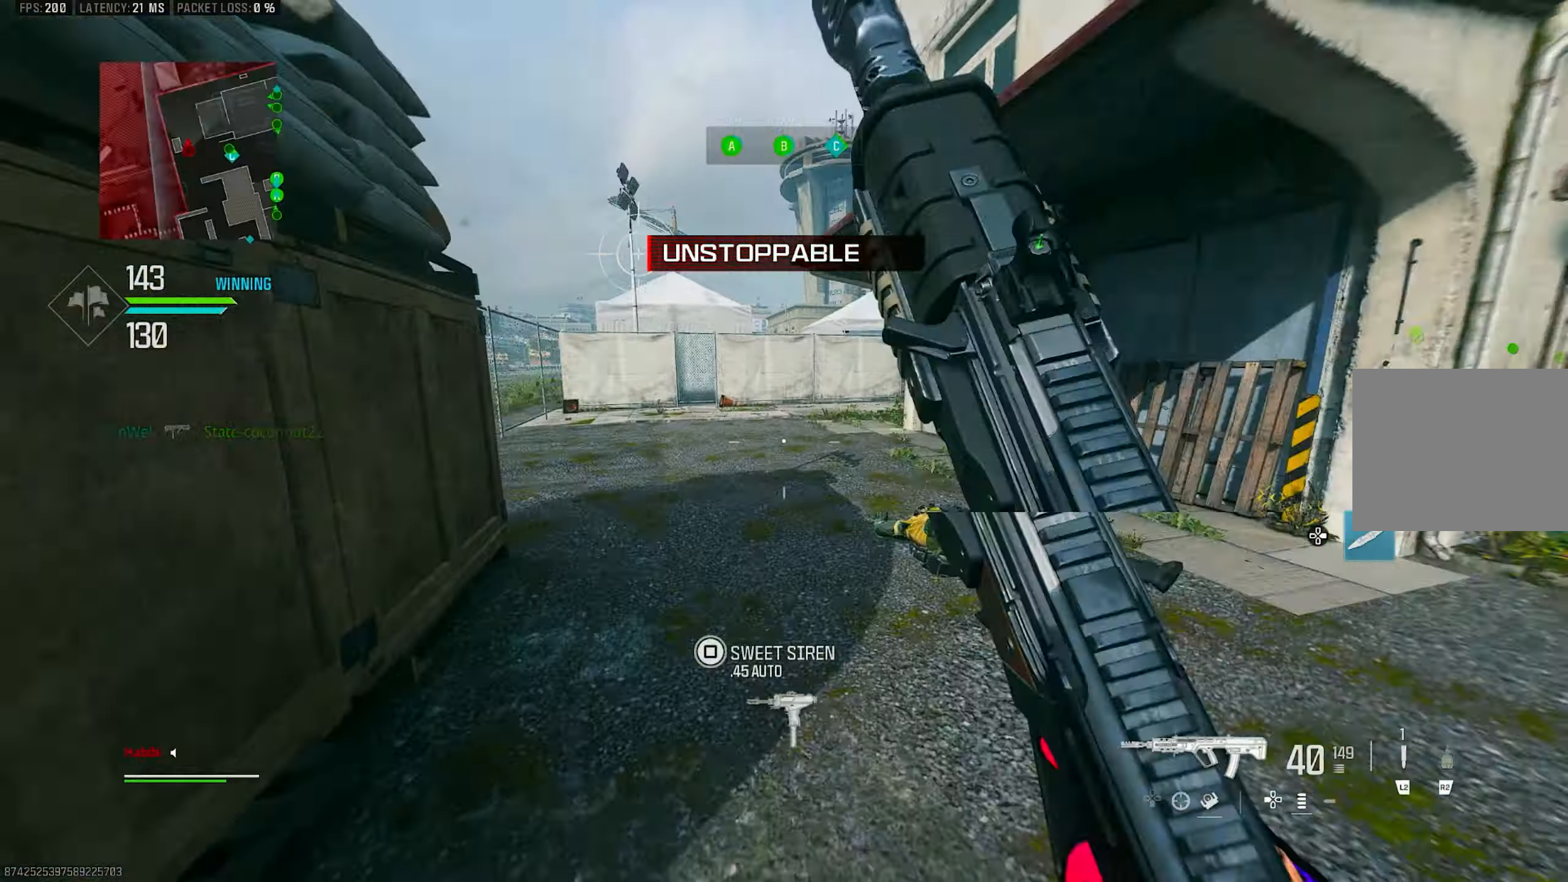
{"buttons": ["R3"], "left_stick": "up-left", "right_stick": "down-left", "events": [[83, "L3", "up"], [83, "TRIANGLE", "down"], [116, "TRIANGLE", "up"], [183, "TRIANGLE", "down"], [216, "L3", "down"], [216, "left_stick", "up-left"], [250, "TRIANGLE", "up"], [383, "right_stick", "down-left"], [450, "L3", "up"], [450, "R3", "down"]]}
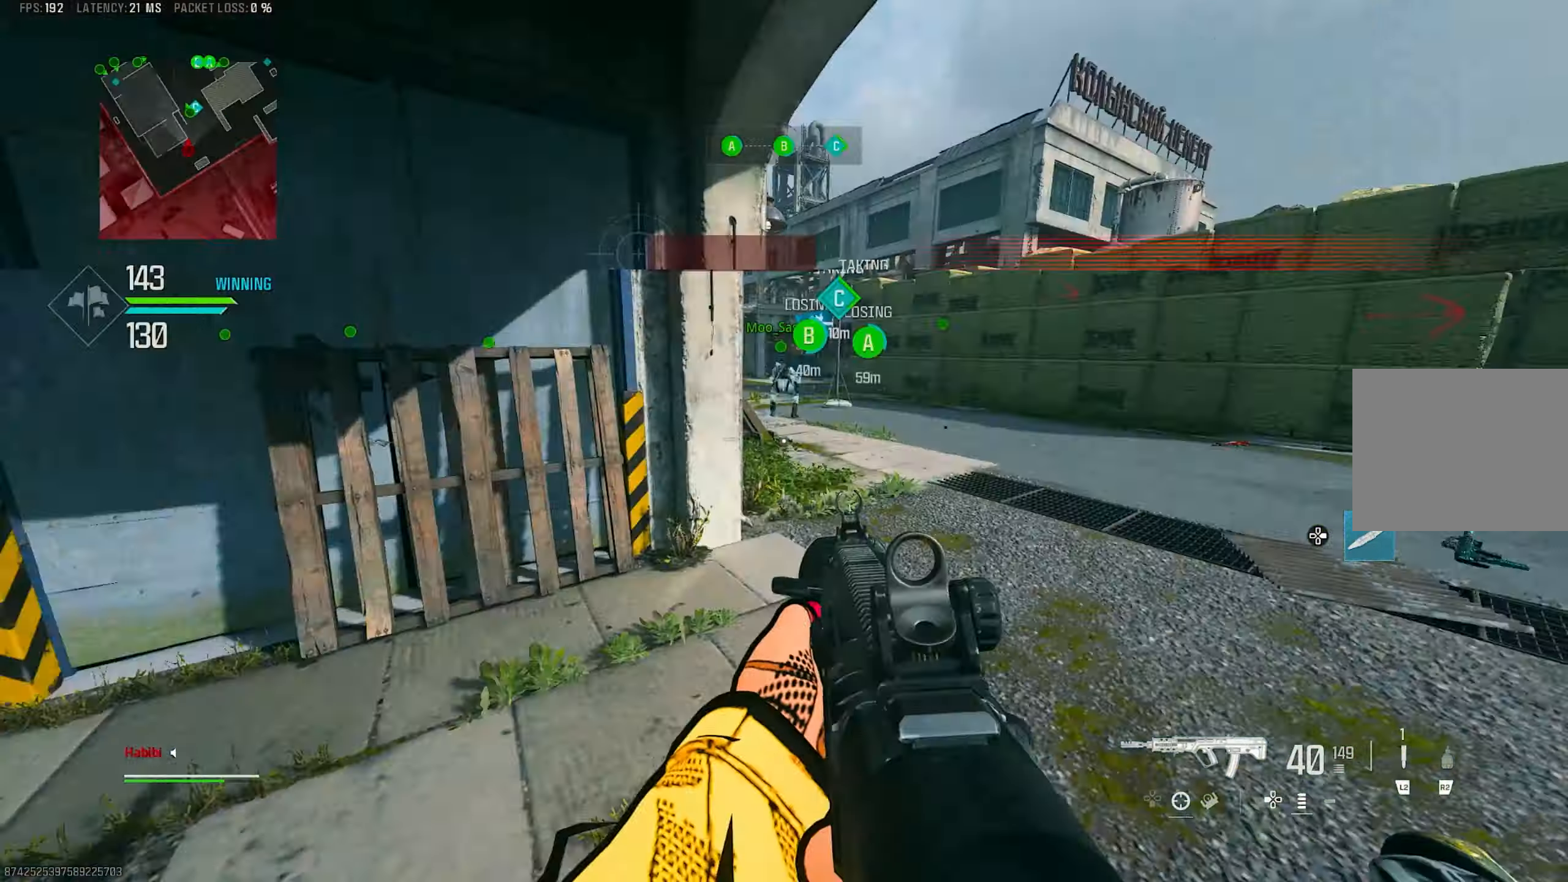
{"buttons": ["L3"], "left_stick": "up", "right_stick": "right", "events": [[16, "right_stick", "center"], [83, "R3", "up"], [83, "right_stick", "right"], [183, "R3", "down"], [200, "CROSS", "down"], [200, "right_stick", "center"], [250, "left_stick", "up-right"], [316, "R3", "up"], [316, "right_stick", "right"], [350, "CROSS", "up"], [466, "L3", "down"], [466, "left_stick", "up"]]}
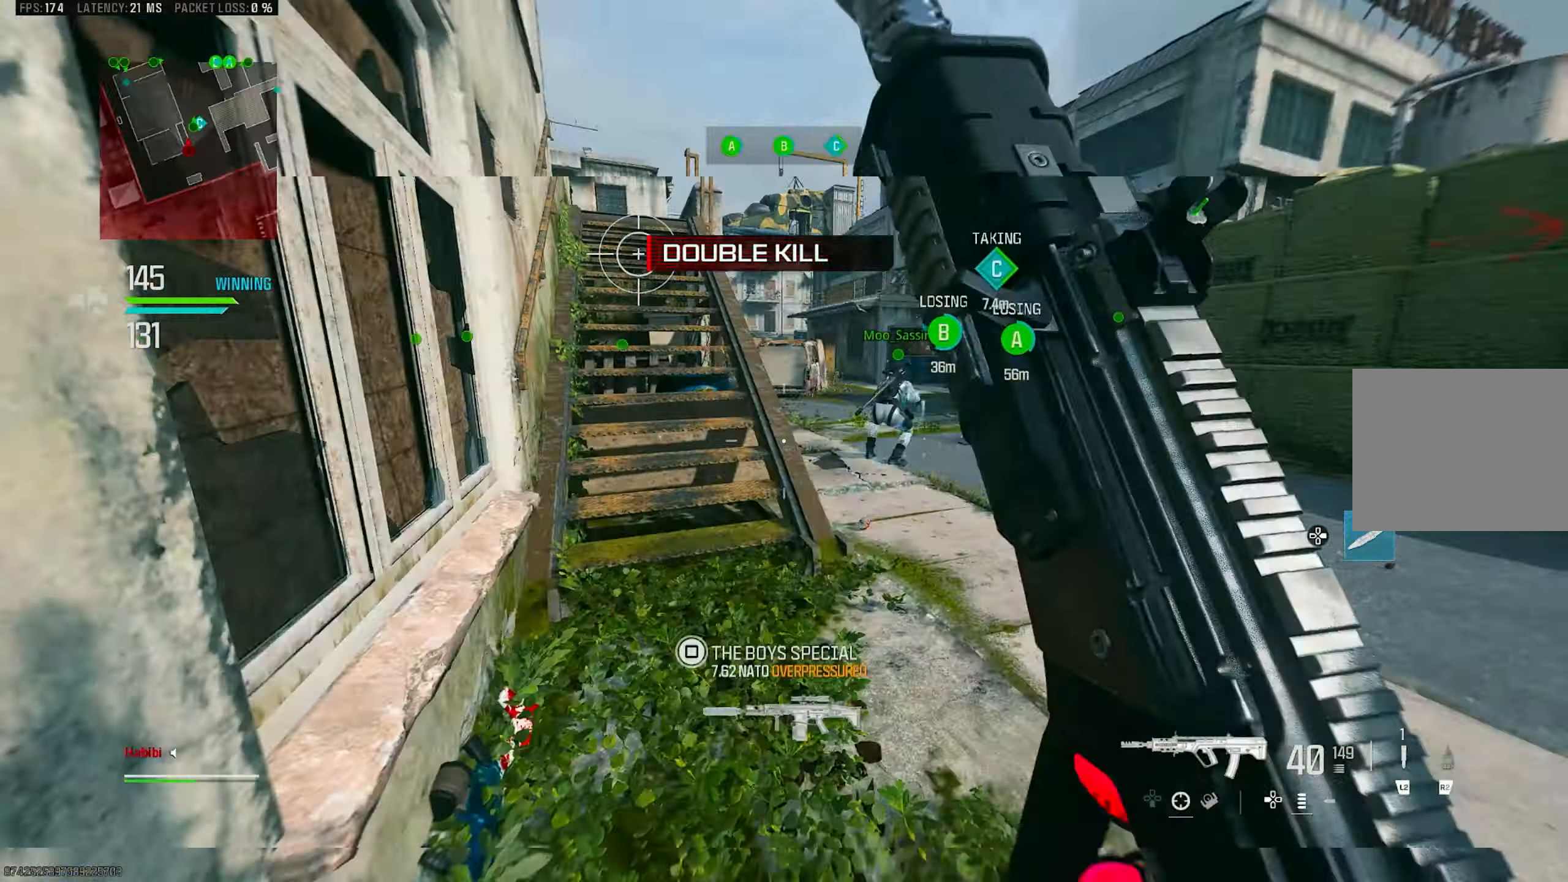
{"buttons": ["L3"], "left_stick": "up-left", "right_stick": "left", "events": [[83, "left_stick", "up-right"], [83, "right_stick", "center"], [116, "L3", "up"], [116, "TRIANGLE", "down"], [183, "TRIANGLE", "up"], [216, "TRIANGLE", "down"], [266, "TRIANGLE", "up"], [316, "left_stick", "up"], [416, "L3", "down"], [416, "left_stick", "up-left"], [416, "right_stick", "left"]]}
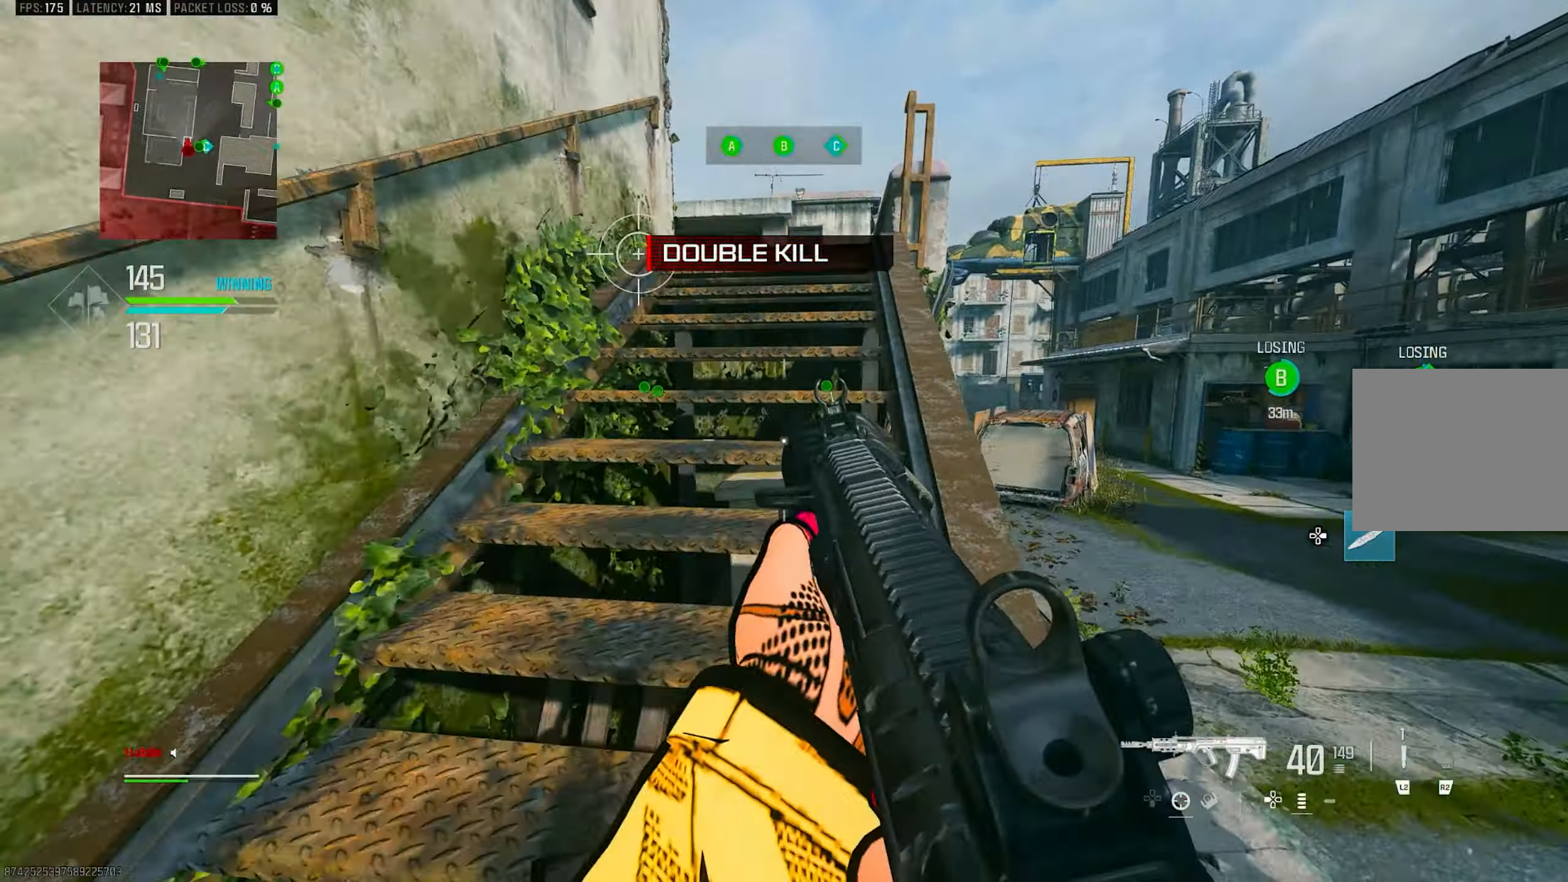
{"buttons": ["L3"], "left_stick": "up-left", "right_stick": "center", "events": [[83, "CROSS", "down"], [83, "L3", "up"], [83, "right_stick", "center"], [250, "CROSS", "up"], [383, "right_stick", "down"], [450, "L3", "down"], [450, "right_stick", "center"]]}
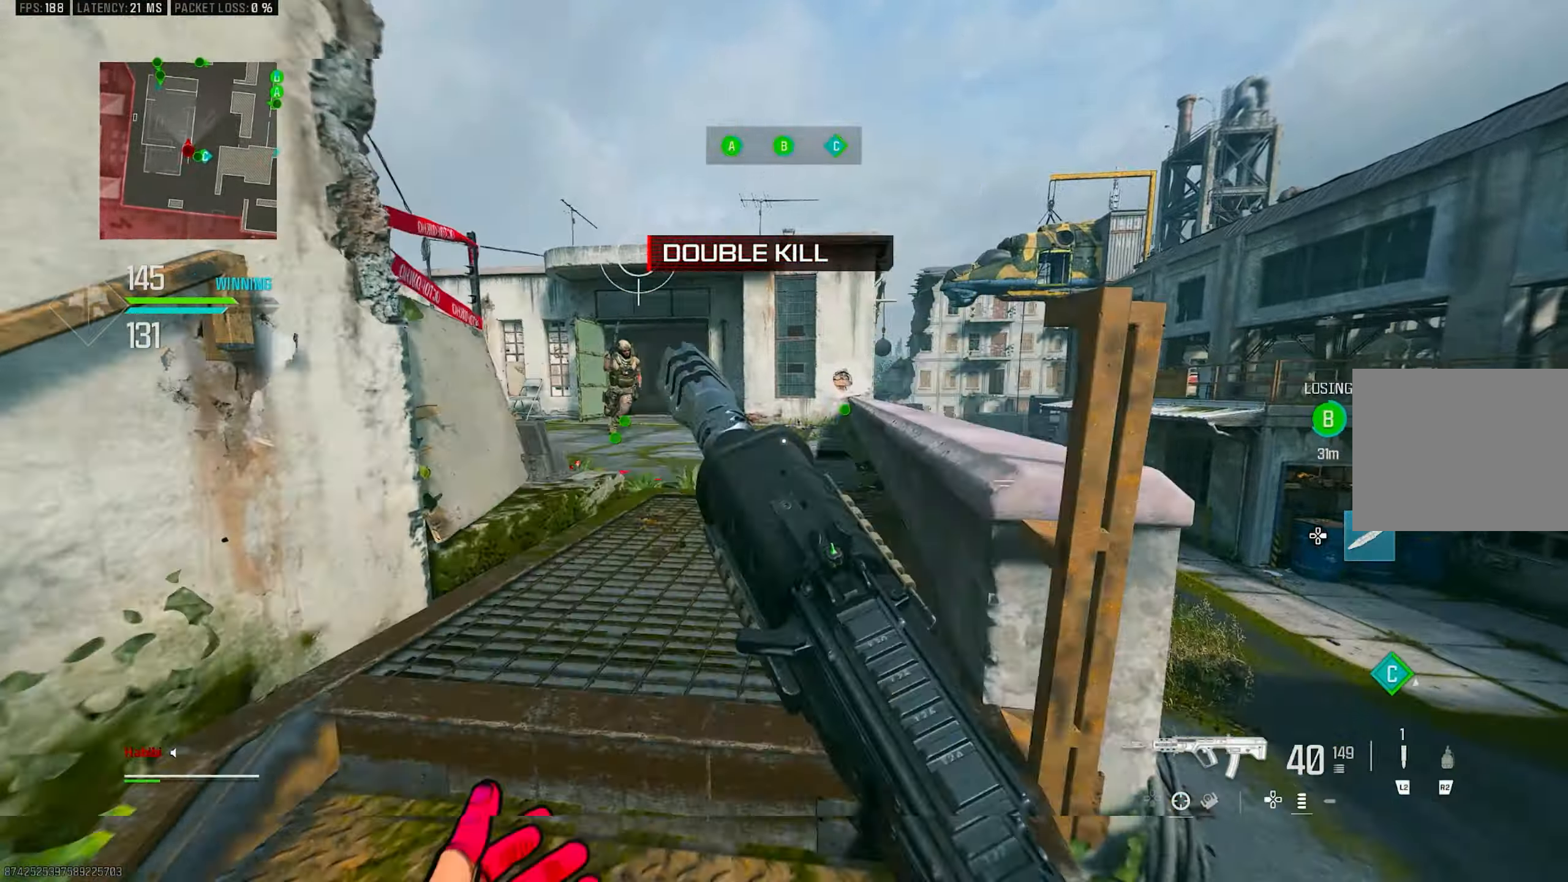
{"buttons": ["TRIANGLE"], "left_stick": "up", "right_stick": "center", "events": [[16, "left_stick", "up"], [83, "L3", "up"], [83, "TRIANGLE", "down"], [150, "TRIANGLE", "up"], [216, "TRIANGLE", "down"], [300, "L3", "down"], [300, "TRIANGLE", "up"], [383, "TRIANGLE", "down"], [450, "L3", "up"], [450, "TRIANGLE", "up"], [483, "TRIANGLE", "down"]]}
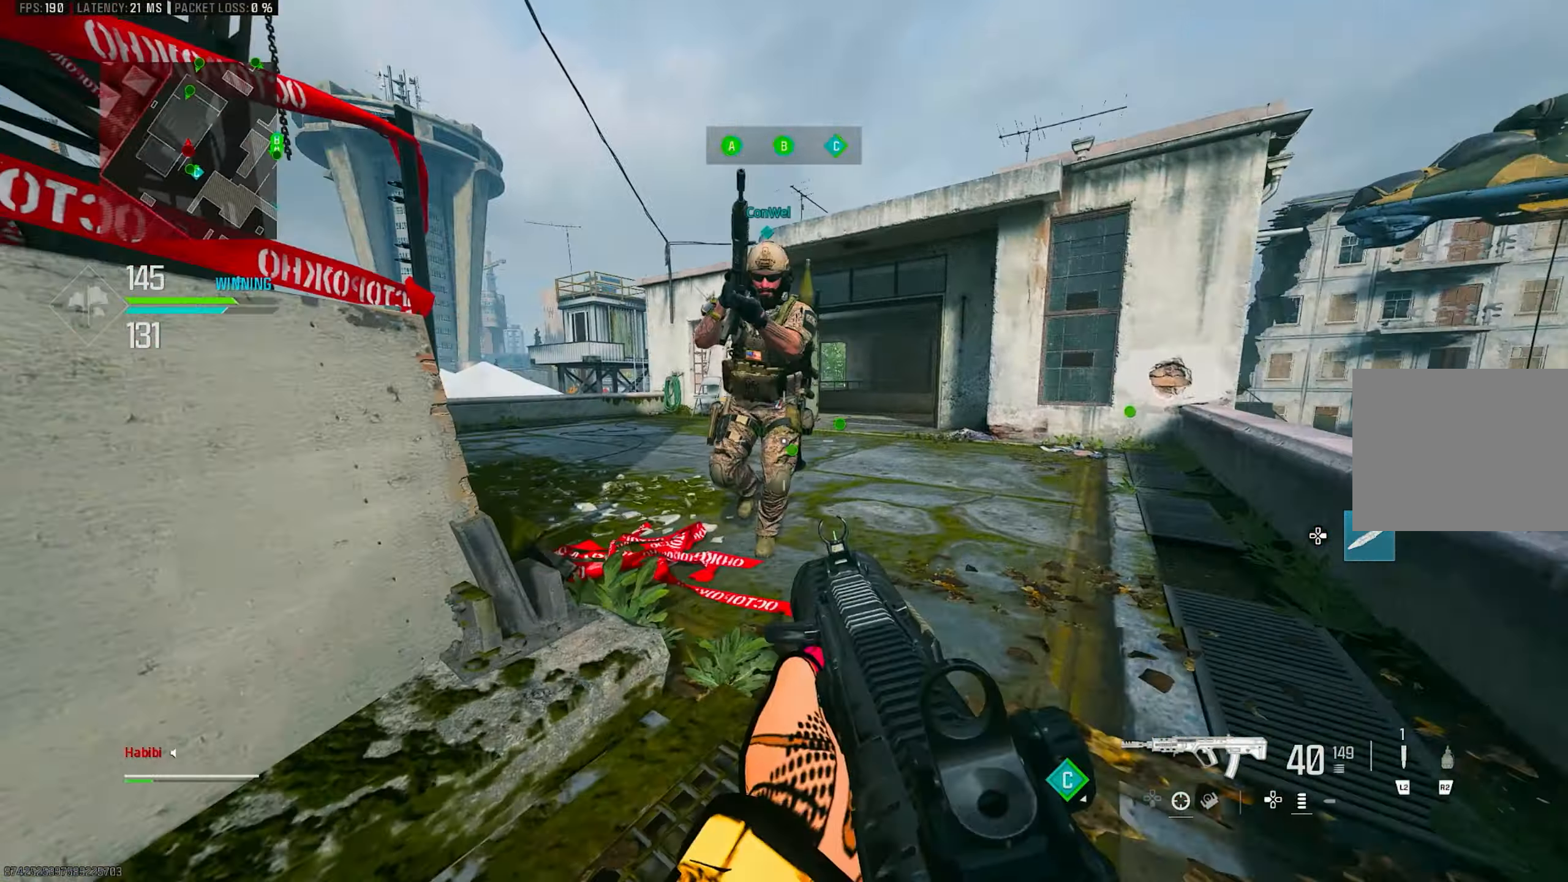
{"buttons": ["R1"], "left_stick": "up-right", "right_stick": "down-left", "events": [[50, "TRIANGLE", "up"], [50, "left_stick", "up-left"], [116, "L3", "down"], [216, "right_stick", "left"], [250, "R1", "down"], [283, "L3", "up"], [283, "R3", "down"], [366, "left_stick", "up-right"], [366, "right_stick", "center"], [400, "R3", "up"], [483, "right_stick", "down-left"]]}
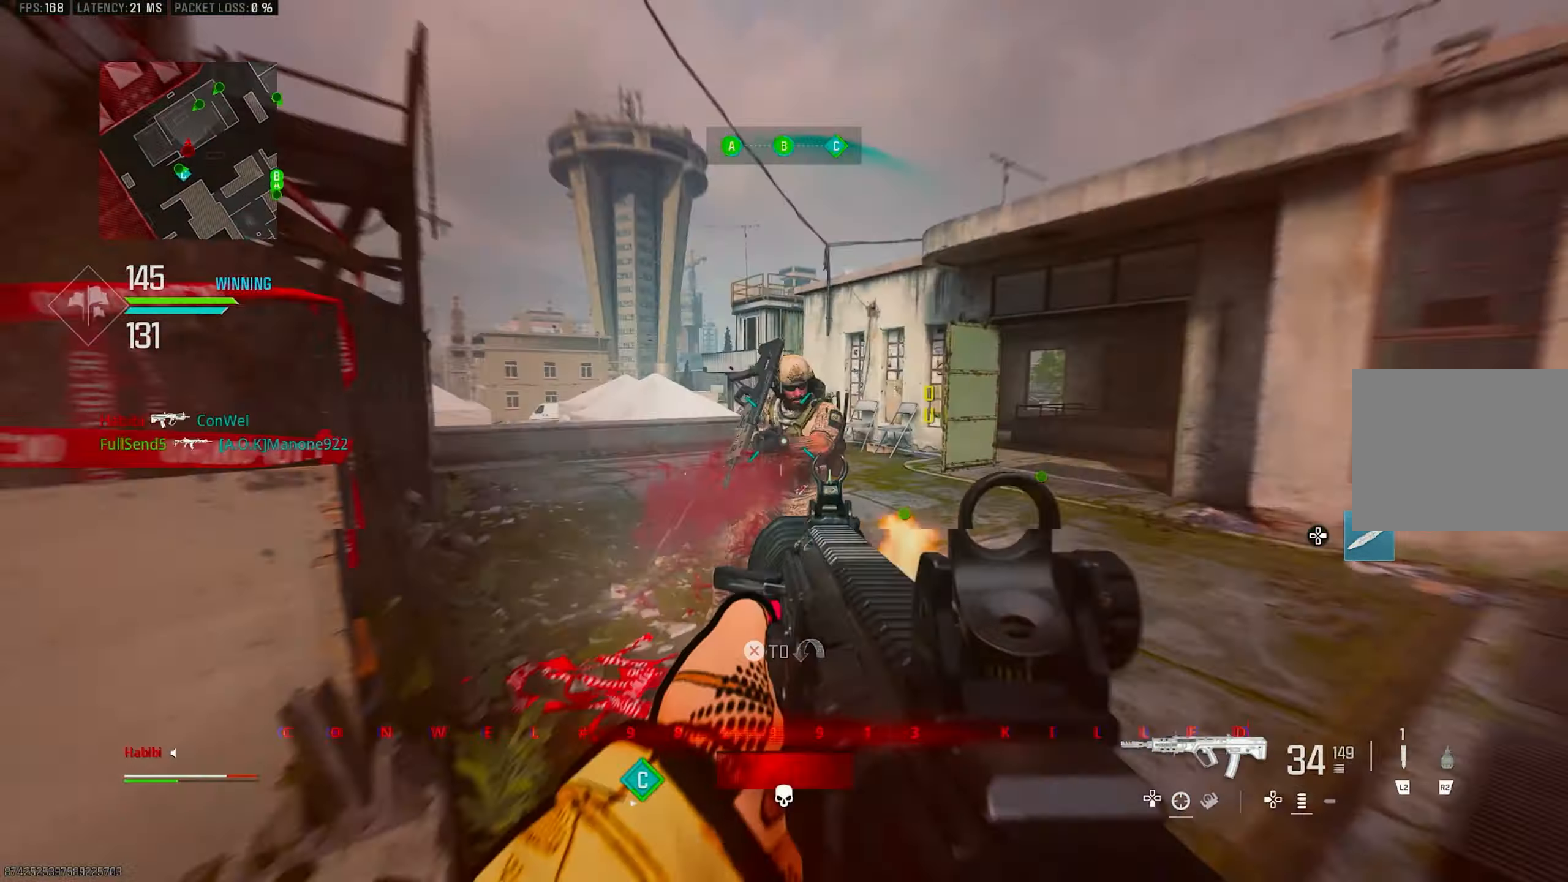
{"buttons": ["L1", "R1"], "left_stick": "up-right", "right_stick": "up-right", "events": [[50, "left_stick", "right"], [116, "right_stick", "right"], [183, "right_stick", "center"], [216, "CROSS", "down"], [216, "L1", "down"], [283, "right_stick", "down-left"], [350, "CROSS", "up"], [416, "right_stick", "center"], [483, "left_stick", "up-right"], [483, "right_stick", "up-right"]]}
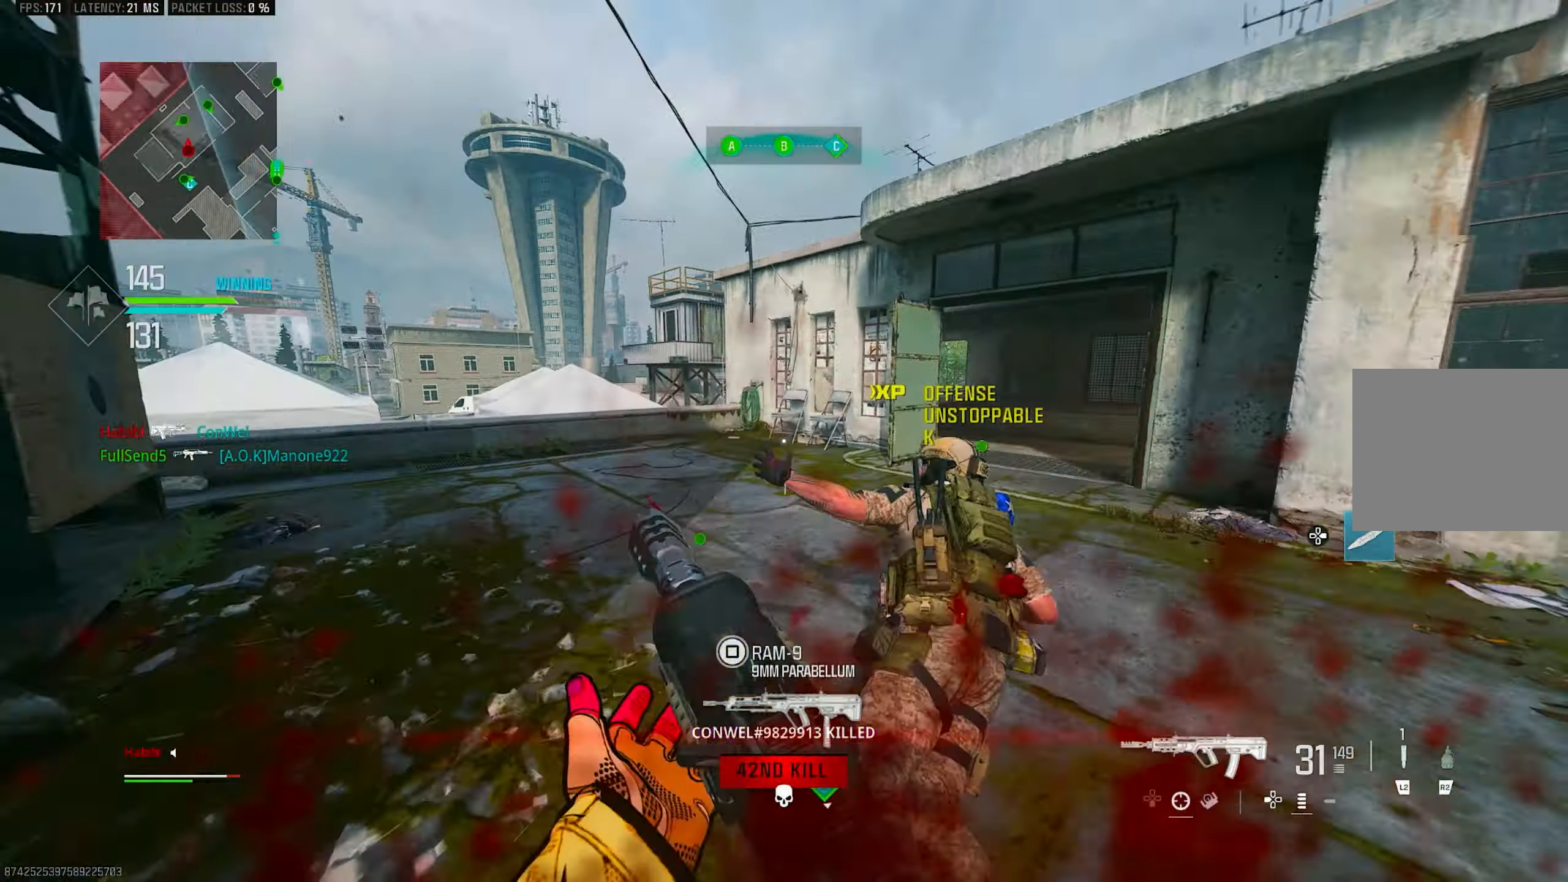
{"buttons": ["TRIANGLE"], "left_stick": "up", "right_stick": "center", "events": [[16, "left_stick", "up-left"], [83, "right_stick", "down-right"], [150, "L1", "up"], [250, "L3", "down"], [250, "right_stick", "center"], [283, "R1", "up"], [383, "L3", "up"], [383, "TRIANGLE", "down"], [383, "left_stick", "up"], [450, "TRIANGLE", "up"], [483, "TRIANGLE", "down"]]}
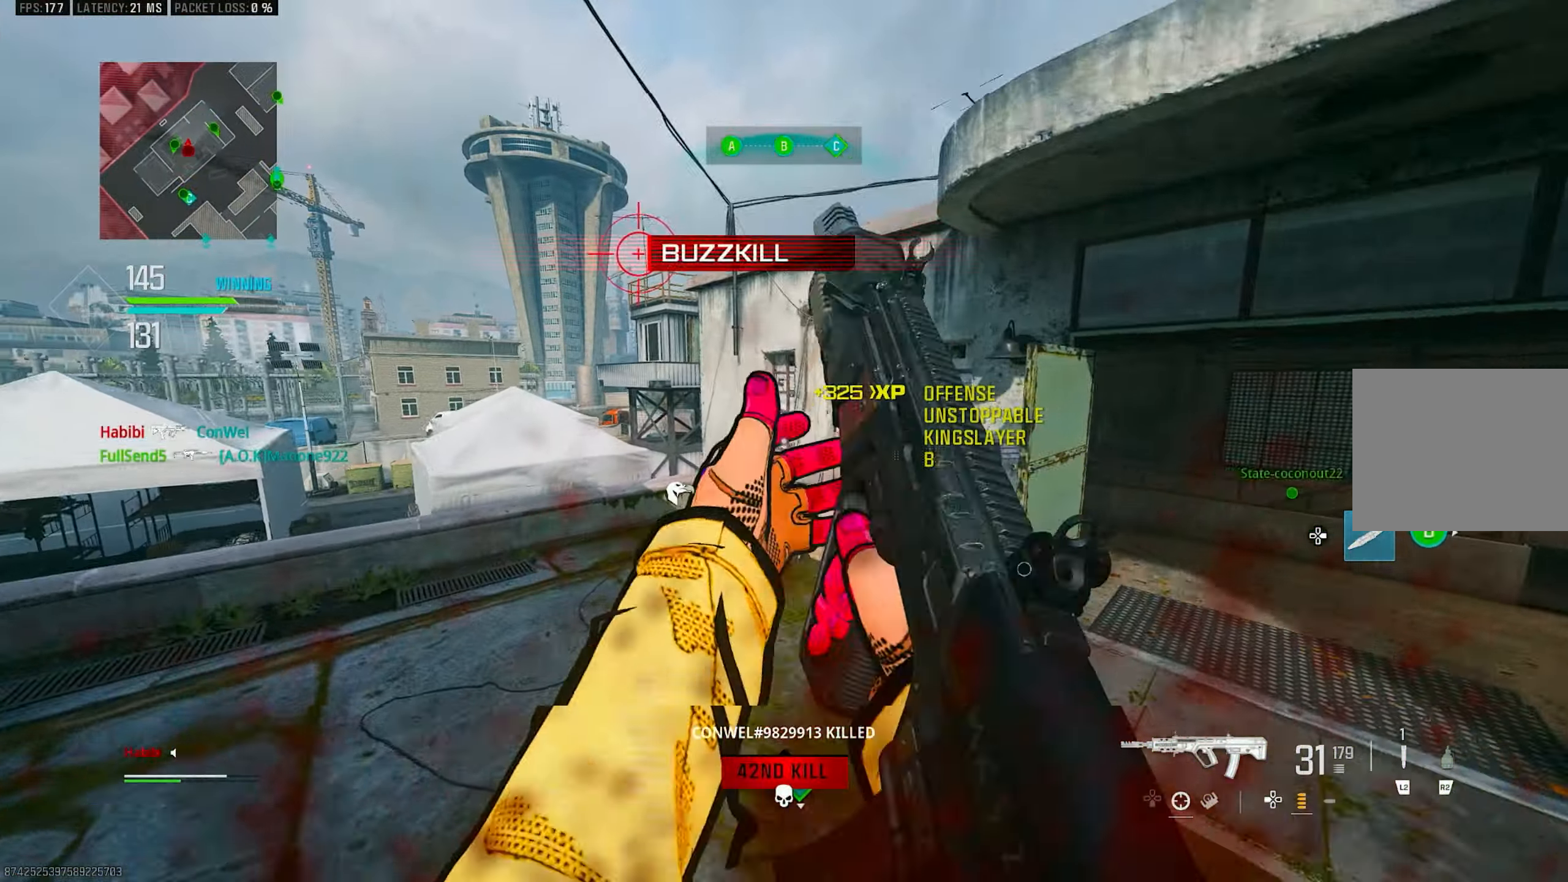
{"buttons": [], "left_stick": "up", "right_stick": "center", "events": [[50, "TRIANGLE", "up"], [117, "L3", "down"], [217, "CROSS", "down"], [250, "L3", "up"], [283, "SQUARE", "down"], [350, "SQUARE", "up"], [383, "CROSS", "up"]]}
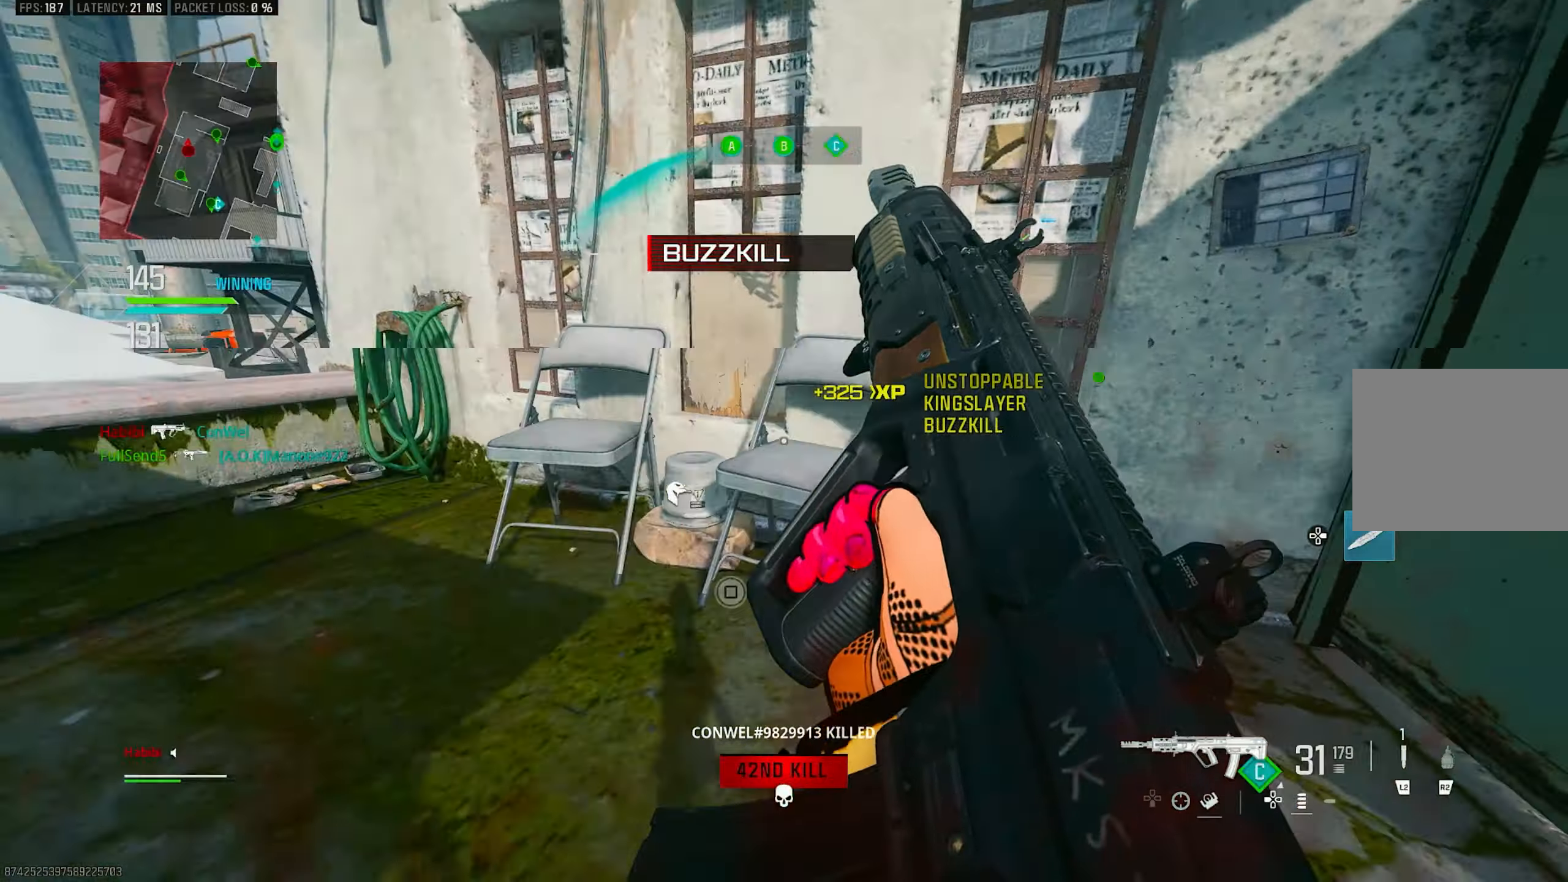
{"buttons": ["CROSS"], "left_stick": "down-left", "right_stick": "right", "events": [[33, "R3", "down"], [183, "R3", "up"], [183, "right_stick", "down"], [283, "left_stick", "up-left"], [333, "right_stick", "down-right"], [383, "left_stick", "down-left"], [483, "CROSS", "down"], [483, "right_stick", "right"]]}
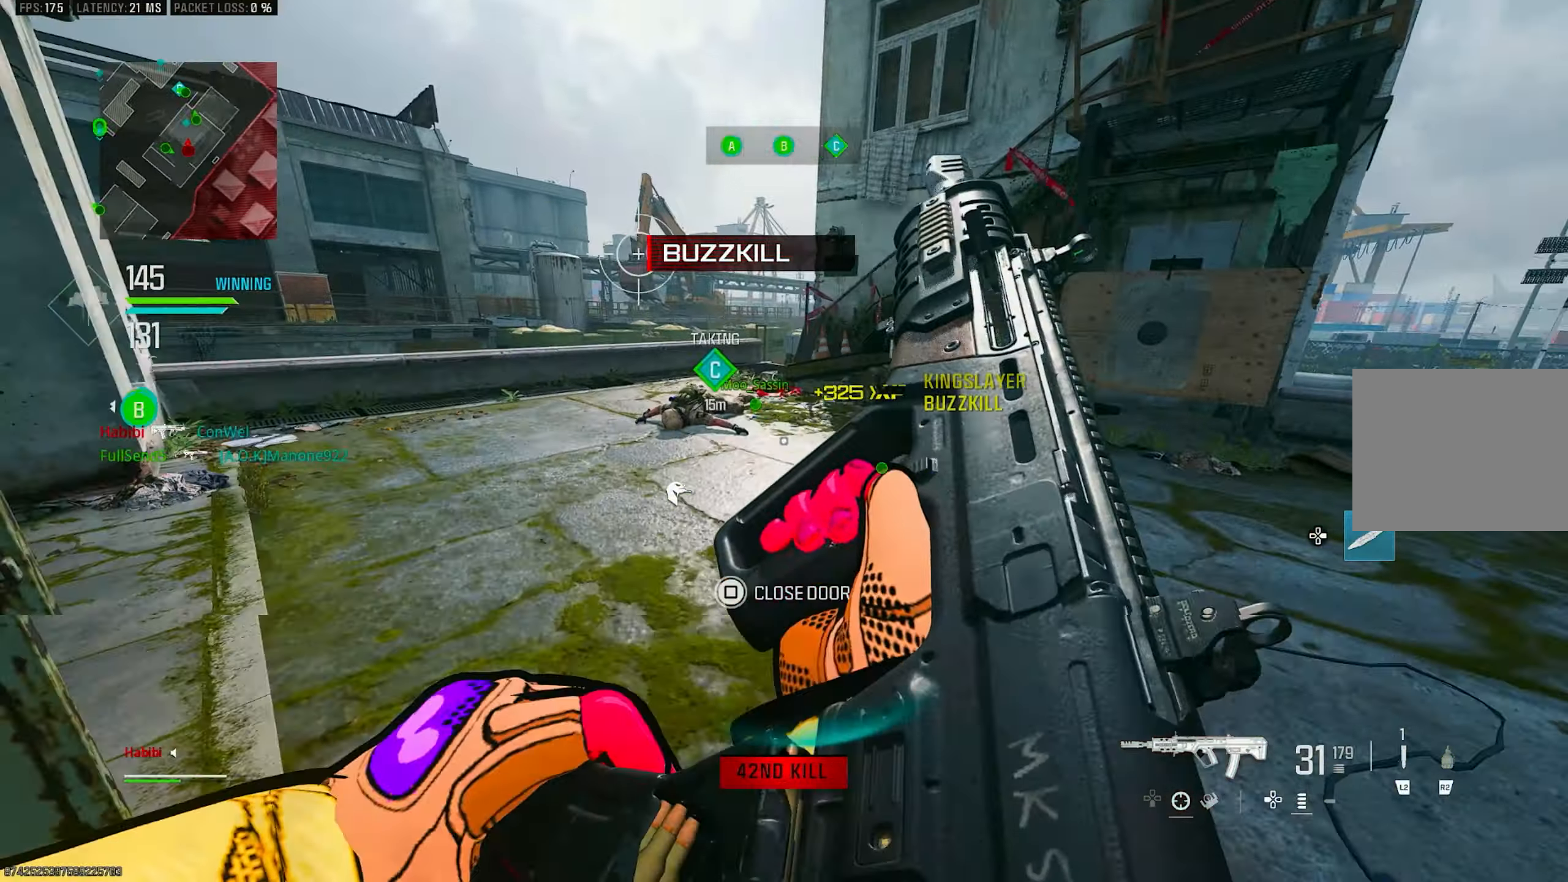
{"buttons": [], "left_stick": "up", "right_stick": "center", "events": [[83, "left_stick", "down-right"], [117, "CROSS", "up"], [150, "left_stick", "up-right"], [217, "left_stick", "up"], [333, "right_stick", "center"]]}
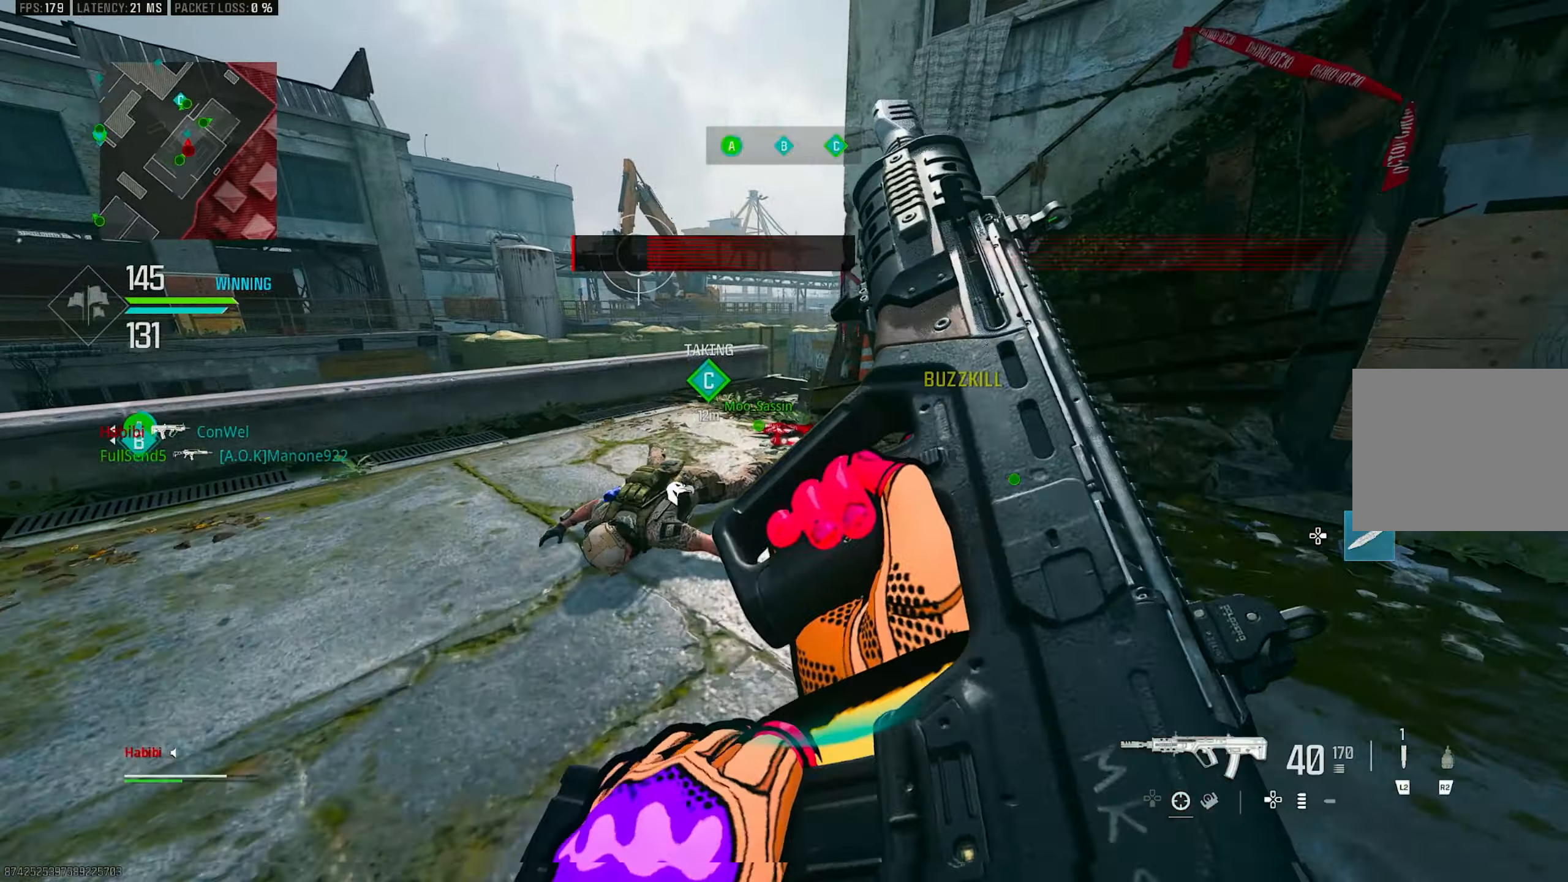
{"buttons": [], "left_stick": "up-left", "right_stick": "center", "events": [[400, "left_stick", "up-left"]]}
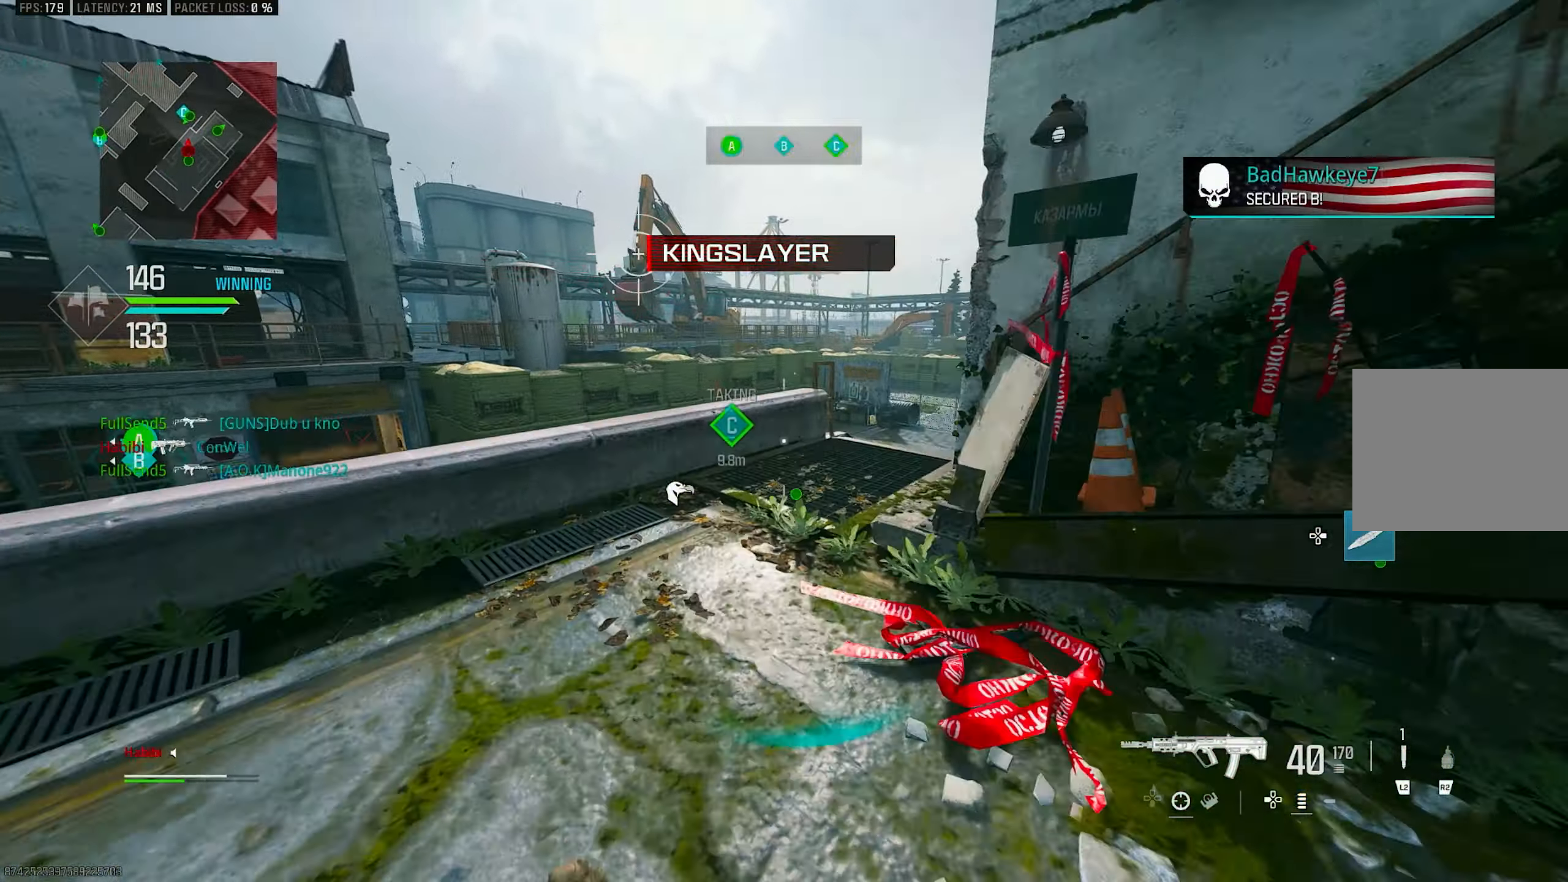
{"buttons": [], "left_stick": "up-left", "right_stick": "center", "events": [[133, "L3", "down"], [250, "TRIANGLE", "down"], [283, "L3", "up"], [333, "TRIANGLE", "up"], [417, "TRIANGLE", "down"], [483, "TRIANGLE", "up"]]}
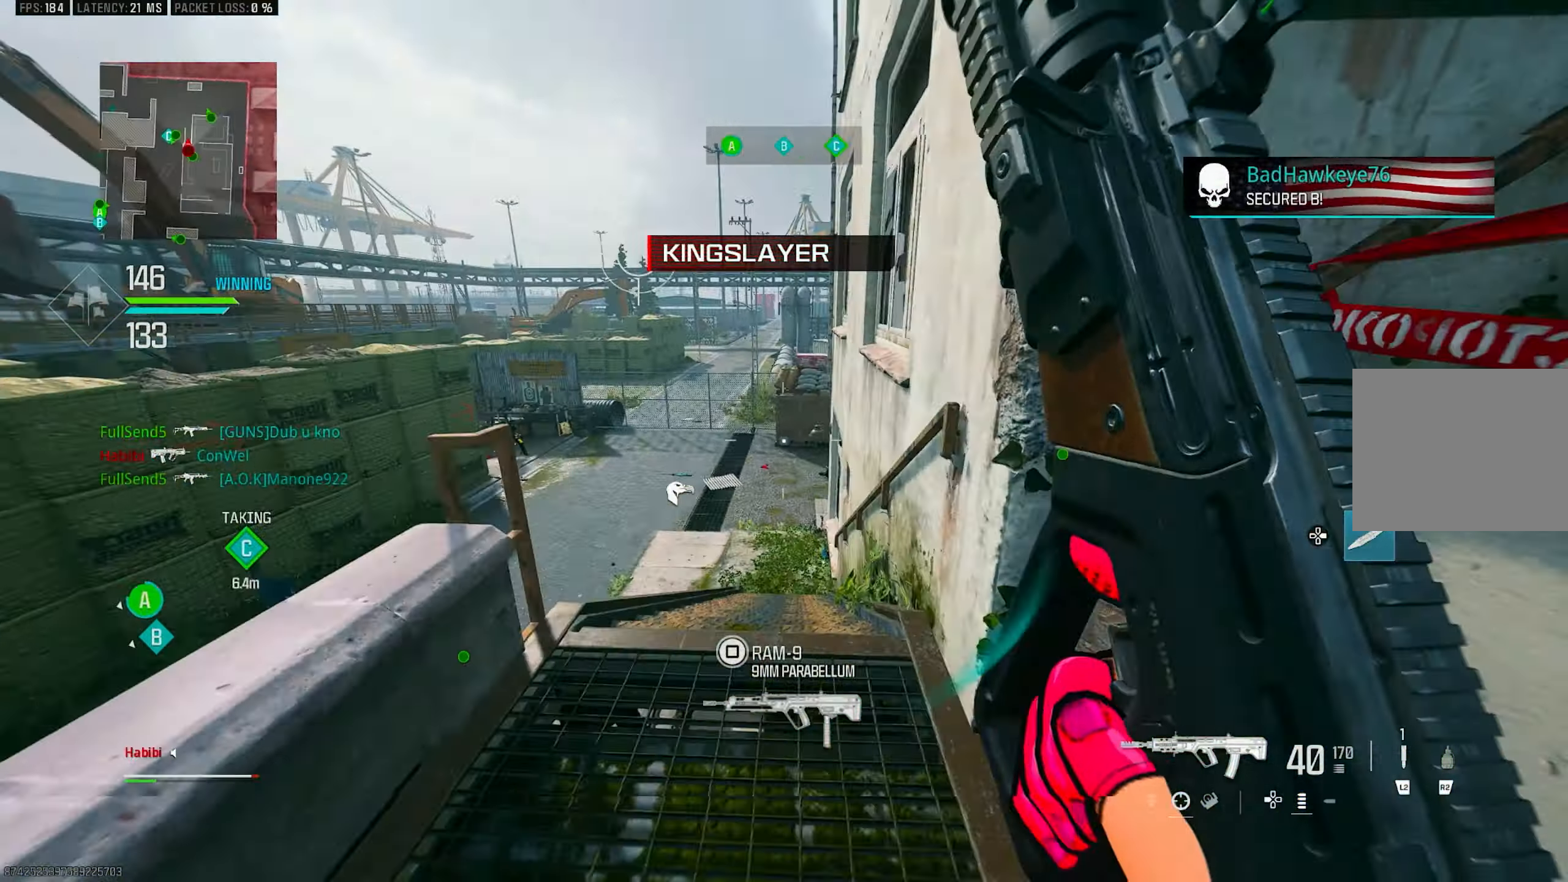
{"buttons": [], "left_stick": "up", "right_stick": "right", "events": [[17, "L3", "down"], [150, "L3", "up"], [217, "right_stick", "right"], [250, "left_stick", "up"]]}
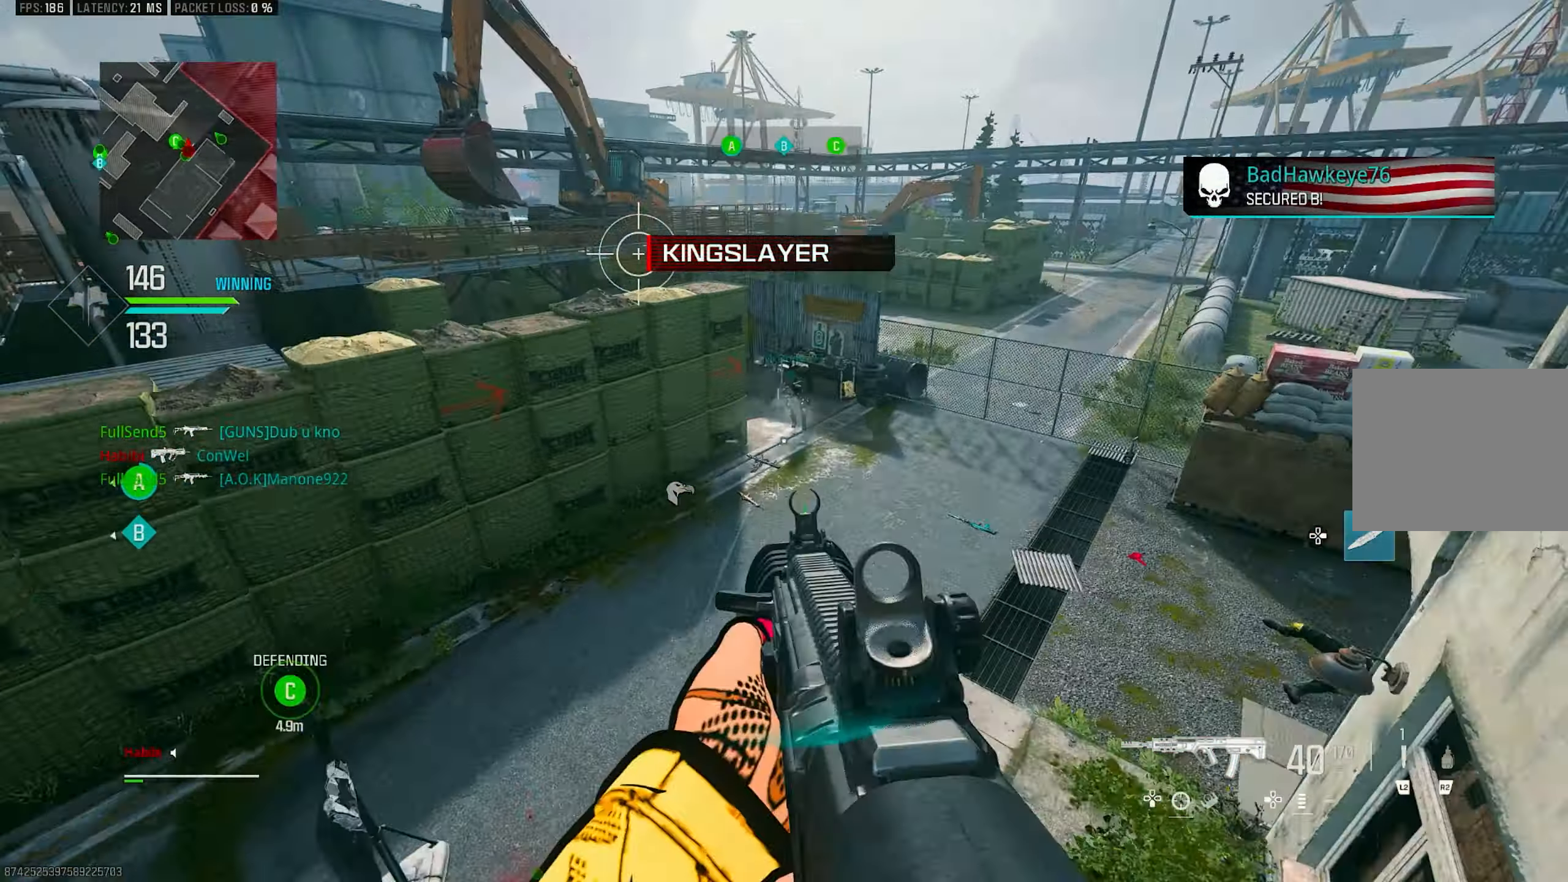
{"buttons": ["L1"], "left_stick": "up-right", "right_stick": "up", "events": [[17, "L3", "down"], [17, "right_stick", "center"], [117, "right_stick", "left"], [250, "CROSS", "down"], [267, "L1", "down"], [267, "L3", "up"], [267, "right_stick", "center"], [317, "left_stick", "up-right"], [383, "CROSS", "up"], [483, "right_stick", "up"]]}
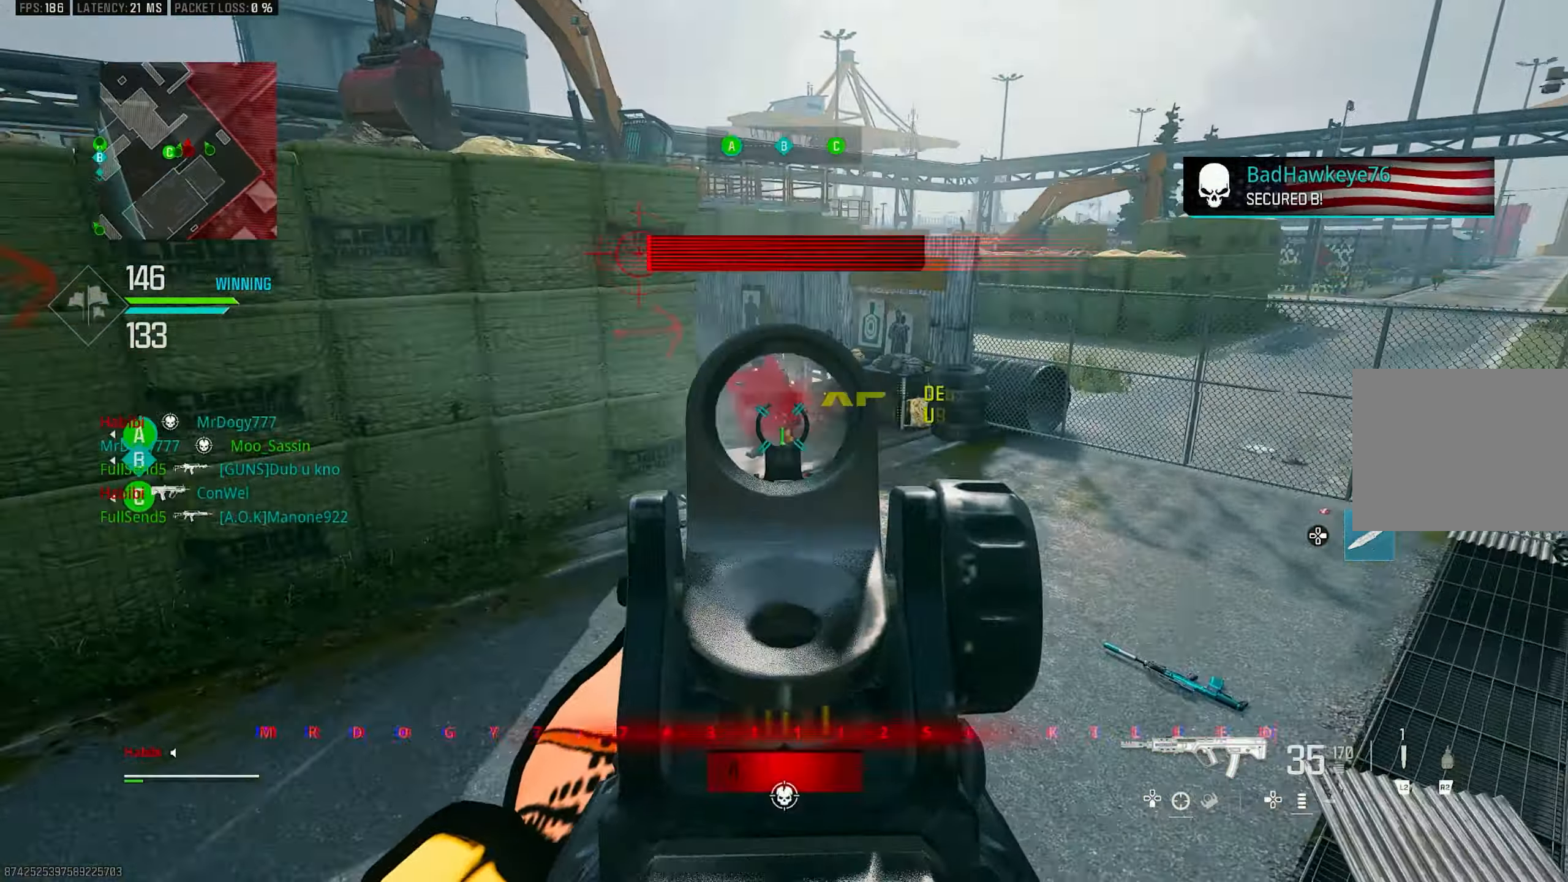
{"buttons": ["L1", "R1"], "left_stick": "right", "right_stick": "up-left", "events": [[17, "R1", "down"], [200, "left_stick", "right"], [217, "right_stick", "up-left"]]}
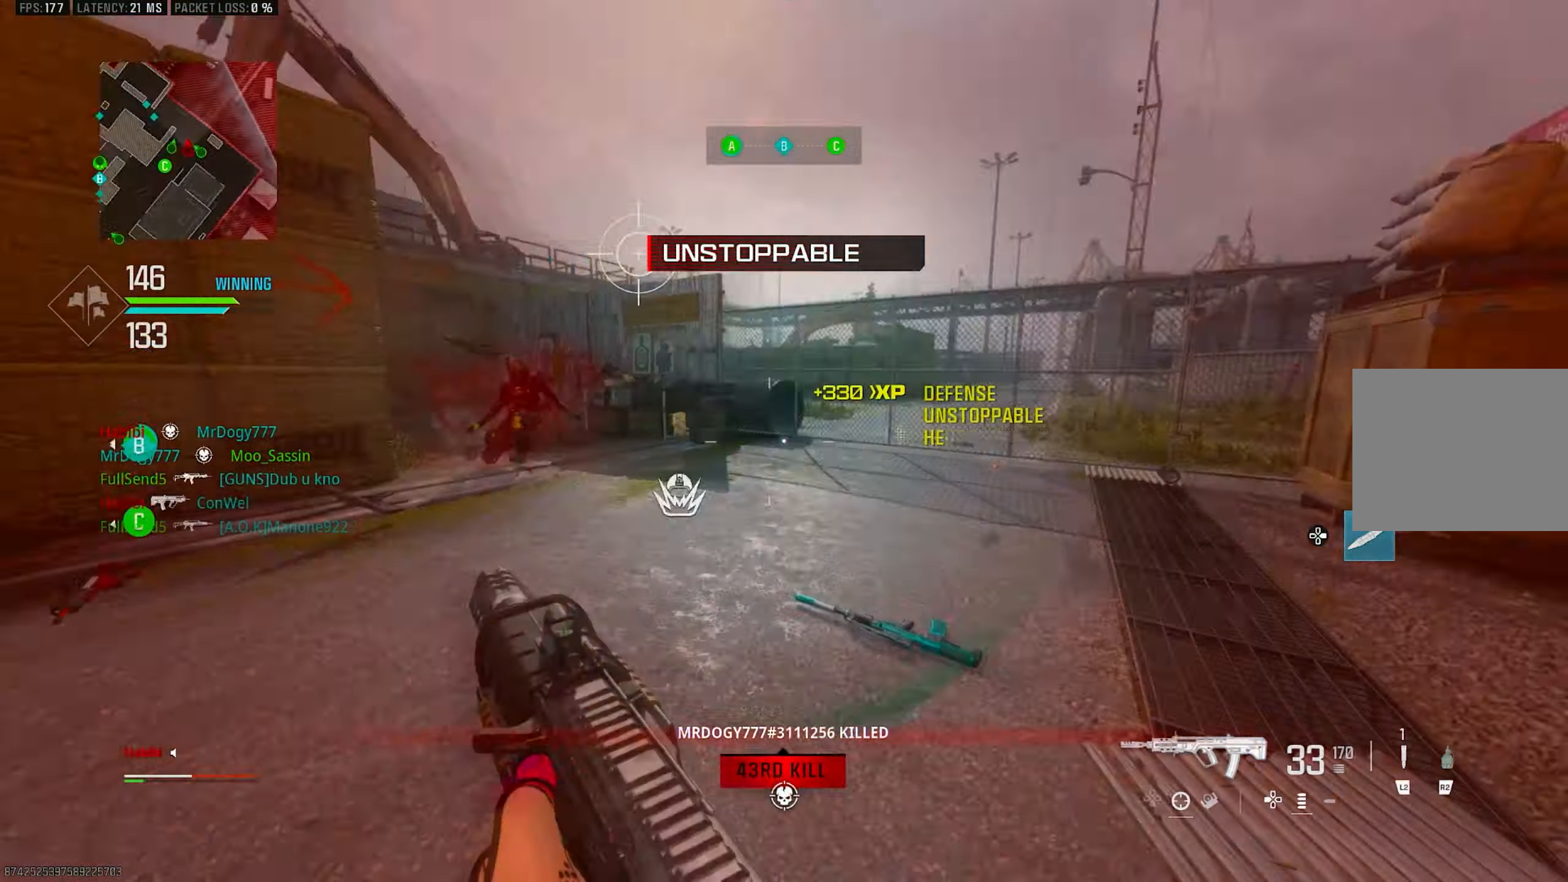
{"buttons": [], "left_stick": "up", "right_stick": "left", "events": [[83, "L1", "up"], [183, "right_stick", "up-right"], [217, "R1", "up"], [250, "right_stick", "right"], [283, "L3", "down"], [283, "left_stick", "up"], [417, "L3", "up"], [417, "right_stick", "left"]]}
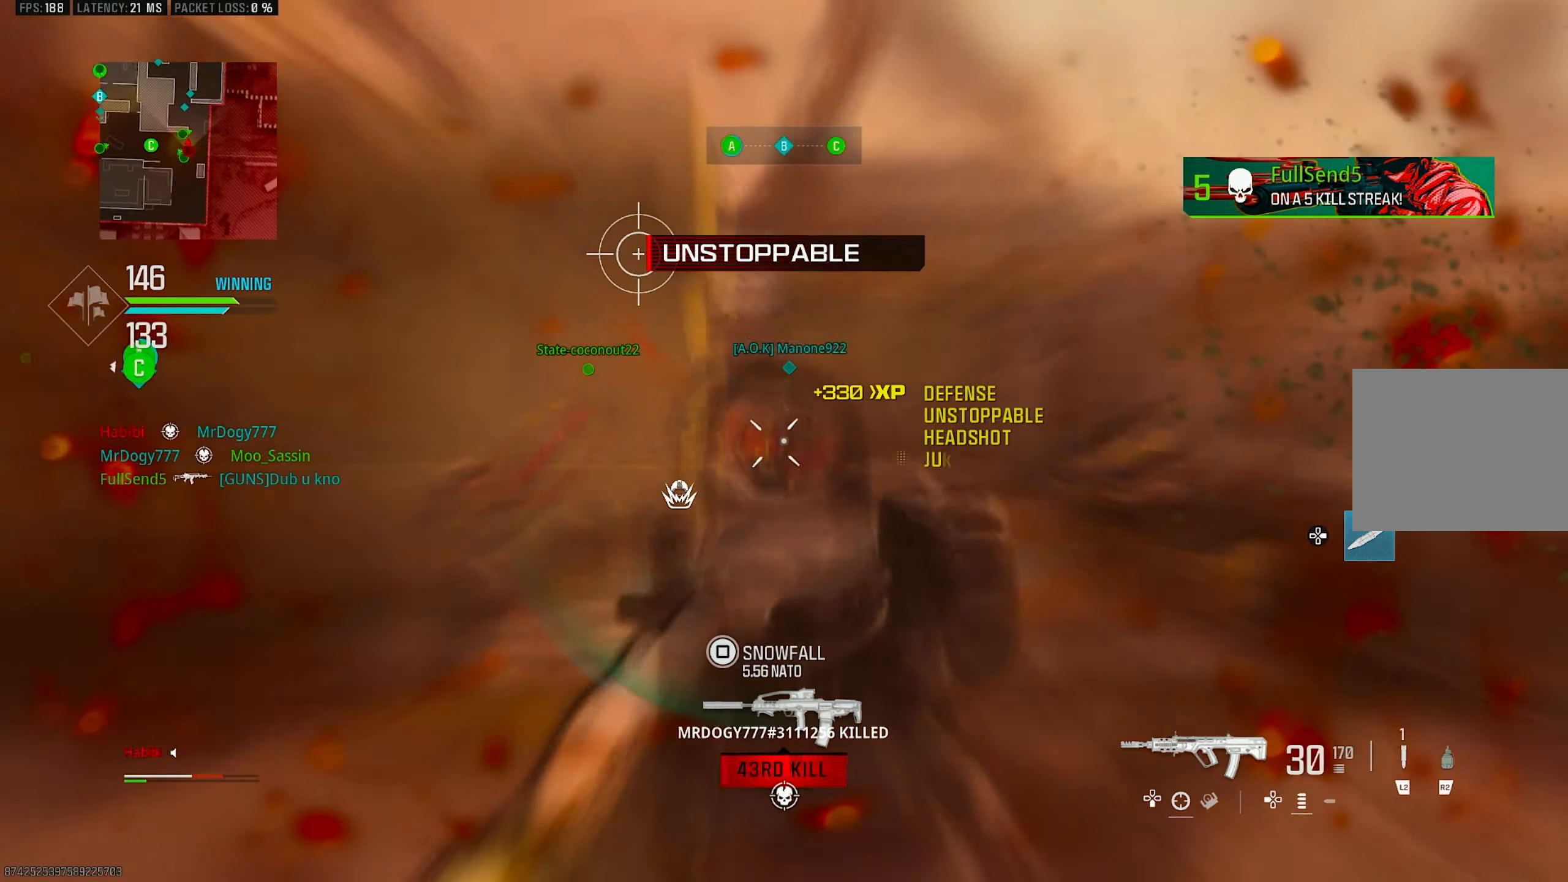
{"buttons": ["L1", "R1"], "left_stick": "down-right", "right_stick": "down-left", "events": [[50, "CROSS", "down"], [67, "L1", "down"], [150, "CROSS", "up"], [150, "left_stick", "right"], [150, "right_stick", "center"], [217, "R1", "down"], [250, "right_stick", "left"], [317, "right_stick", "up-left"], [417, "right_stick", "center"], [467, "left_stick", "down-right"], [467, "right_stick", "down-left"]]}
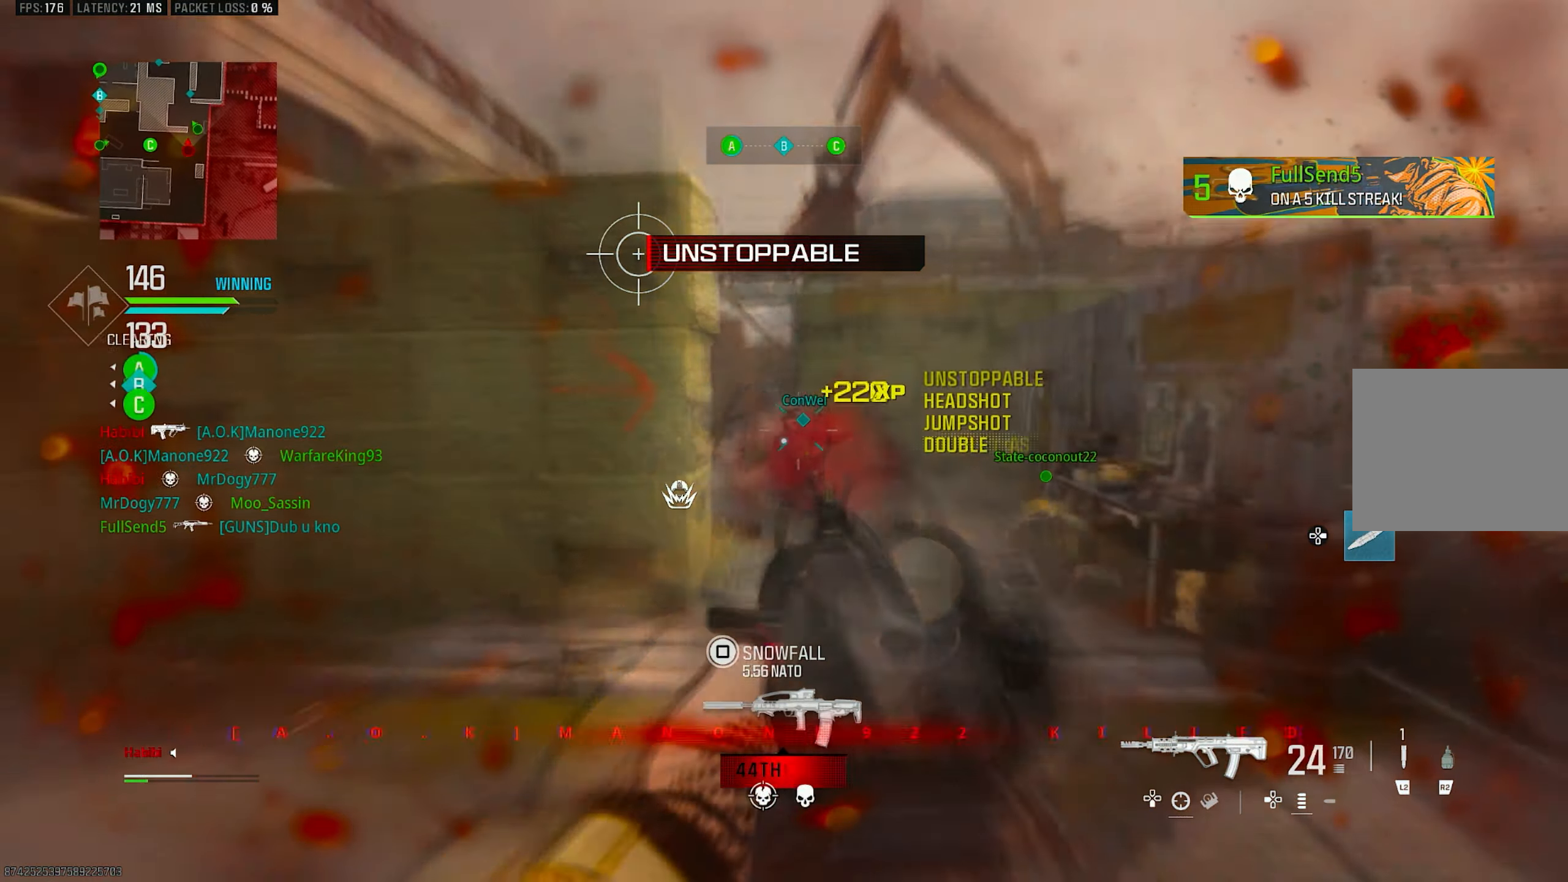
{"buttons": ["L1", "R1"], "left_stick": "left", "right_stick": "down", "events": [[83, "right_stick", "center"], [117, "left_stick", "down-left"], [184, "left_stick", "left"], [350, "L1", "up"], [384, "CROSS", "down"], [450, "L1", "down"], [484, "right_stick", "down"], [500, "CROSS", "up"]]}
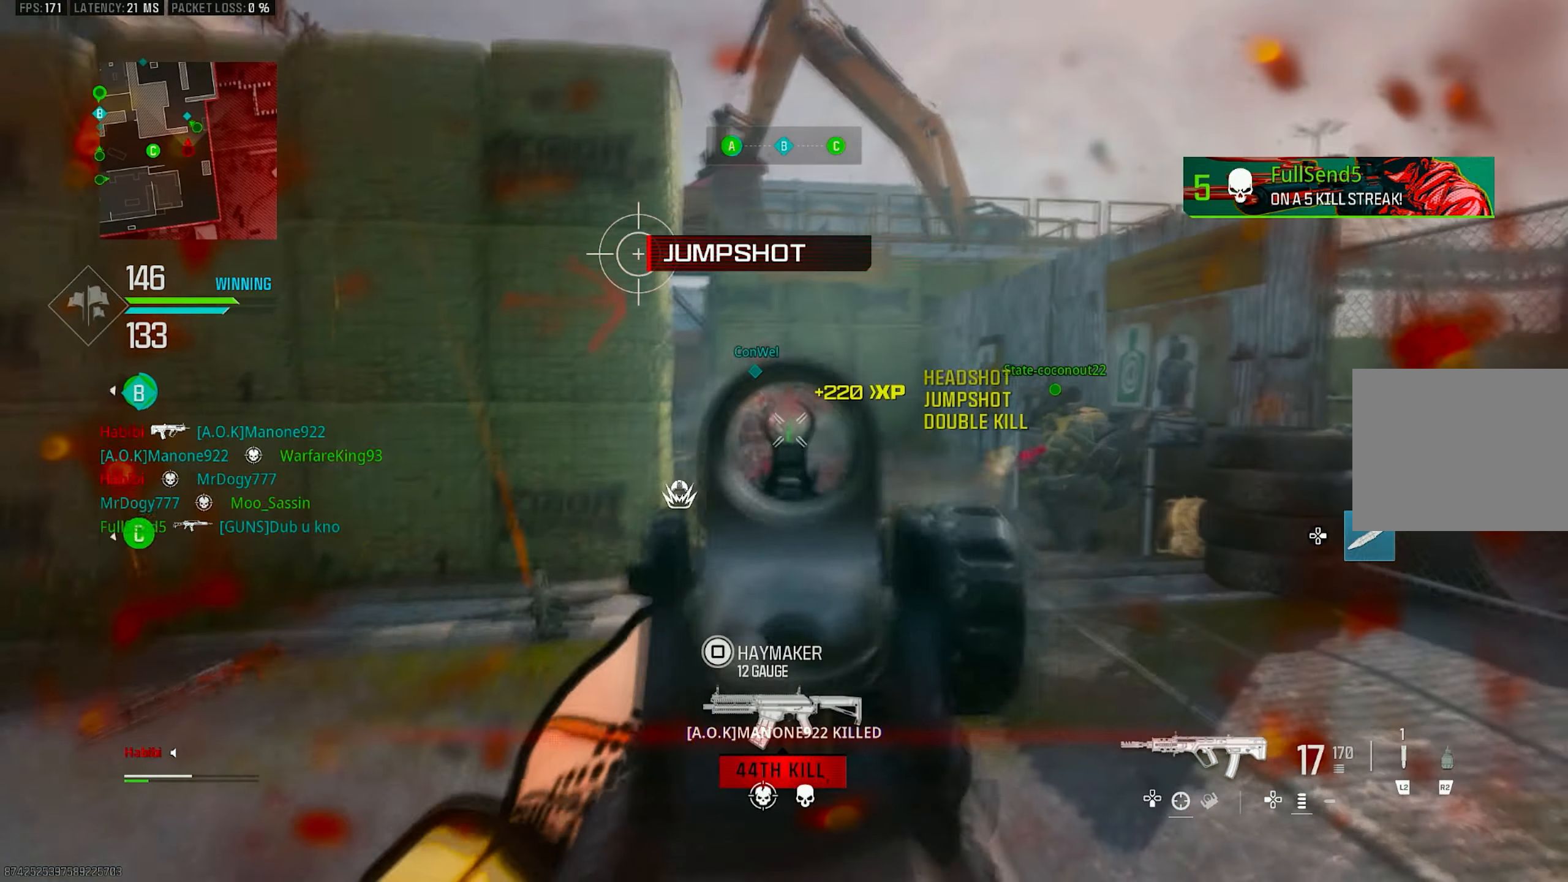
{"buttons": ["L1", "R1"], "left_stick": "up-left", "right_stick": "center", "events": [[84, "right_stick", "center"], [150, "left_stick", "up-right"], [150, "right_stick", "right"], [350, "left_stick", "up-left"], [350, "right_stick", "center"]]}
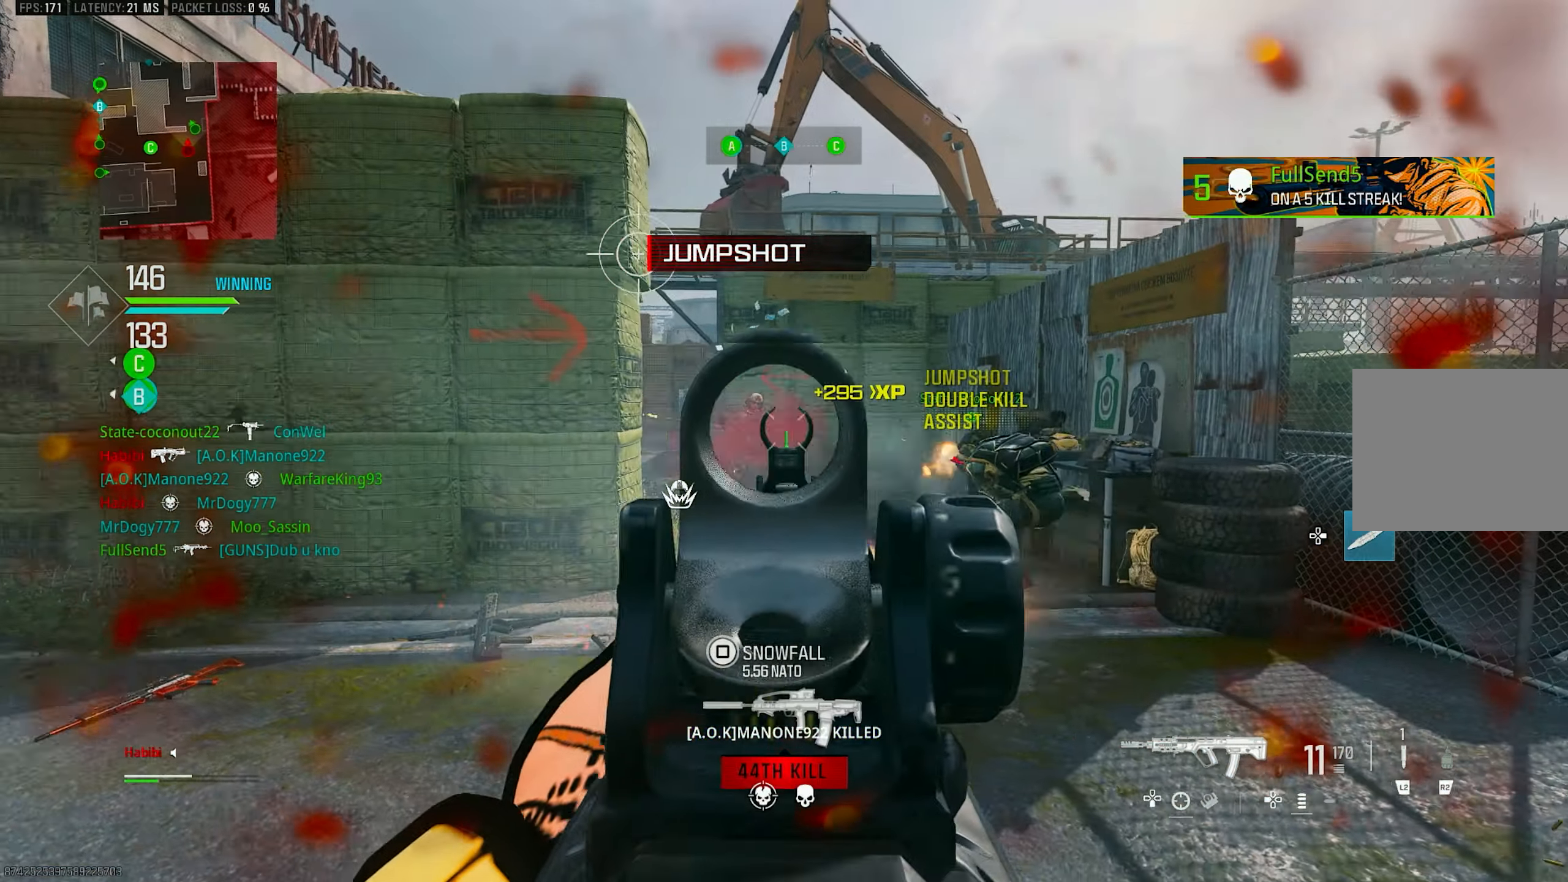
{"buttons": ["L1", "R1"], "left_stick": "right", "right_stick": "center", "events": [[17, "right_stick", "down"], [50, "left_stick", "center"], [117, "left_stick", "right"], [117, "right_stick", "down-left"], [250, "right_stick", "center"]]}
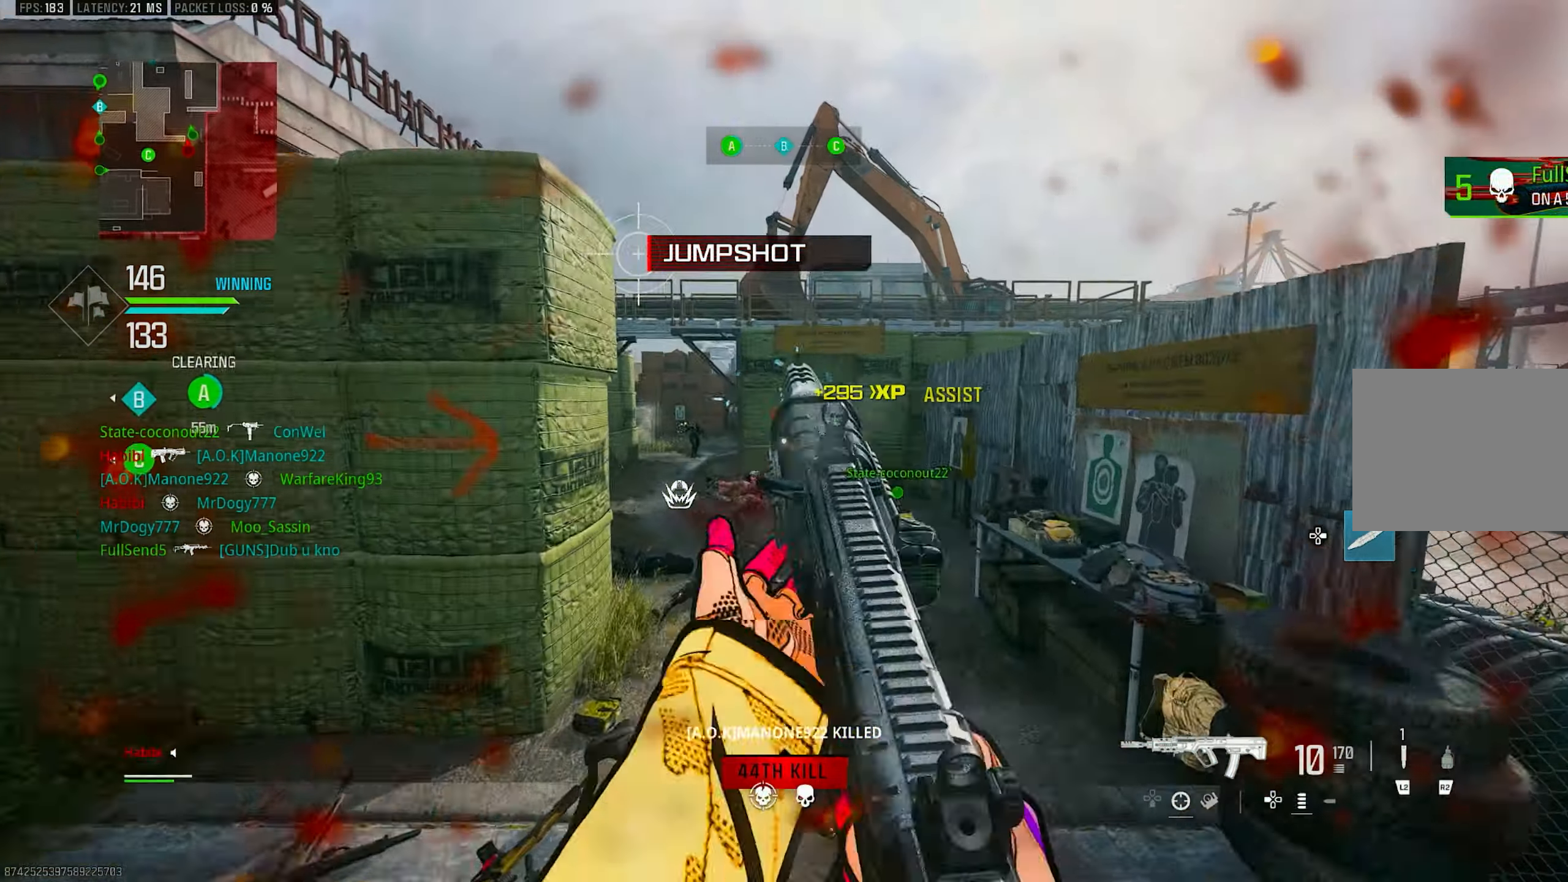
{"buttons": [], "left_stick": "up-left", "right_stick": "center", "events": [[34, "right_stick", "down-left"], [67, "left_stick", "up-right"], [117, "L1", "up"], [117, "R1", "up"], [184, "right_stick", "center"], [217, "L3", "down"], [267, "L3", "up"], [267, "left_stick", "up-left"], [334, "CROSS", "down"], [384, "SQUARE", "down"], [450, "CROSS", "up"], [450, "SQUARE", "up"]]}
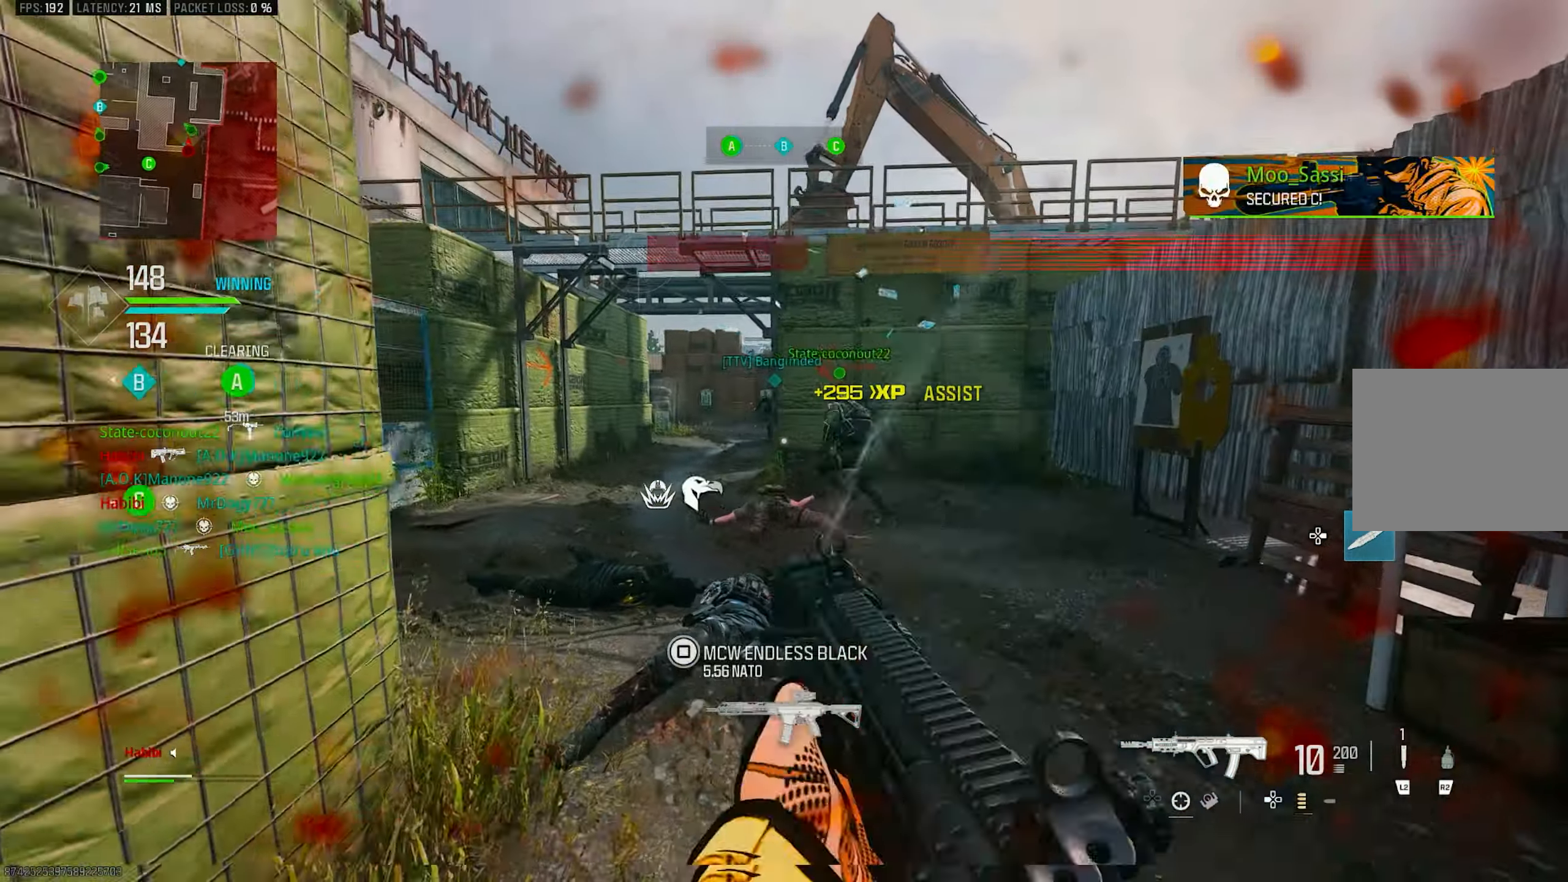
{"buttons": [], "left_stick": "down-left", "right_stick": "center", "events": [[150, "left_stick", "down-left"], [150, "right_stick", "down-left"], [267, "right_stick", "center"], [400, "TRIANGLE", "down"], [467, "TRIANGLE", "up"]]}
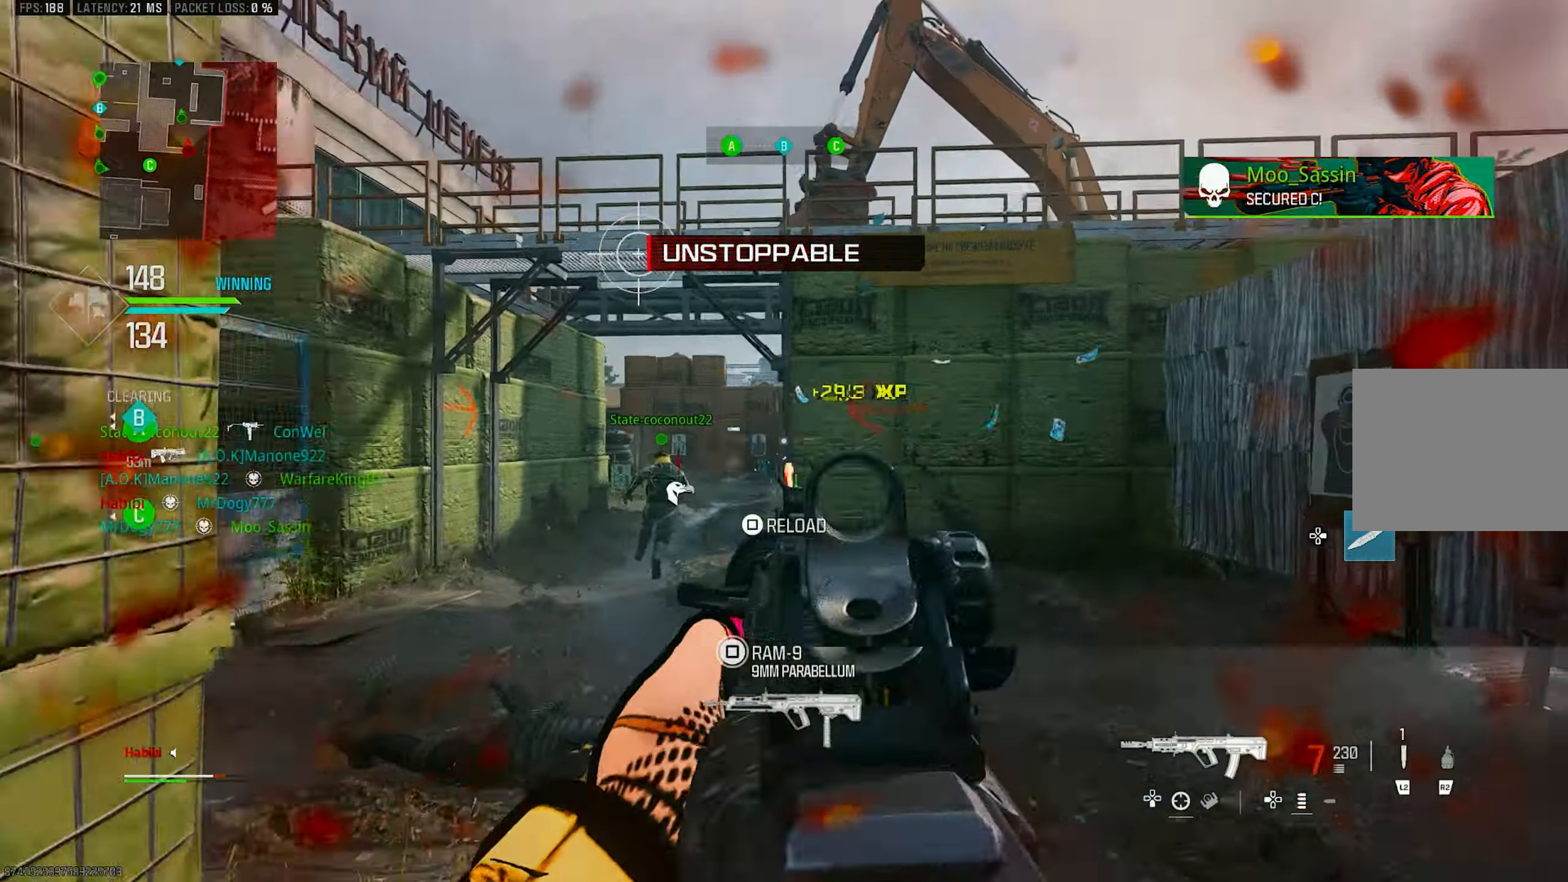
{"buttons": ["L1", "R1"], "left_stick": "right", "right_stick": "up", "events": [[17, "TRIANGLE", "down"], [84, "TRIANGLE", "up"], [117, "L1", "down"], [117, "left_stick", "up-left"], [250, "left_stick", "up-right"], [350, "R1", "down"], [350, "left_stick", "right"], [350, "right_stick", "up"]]}
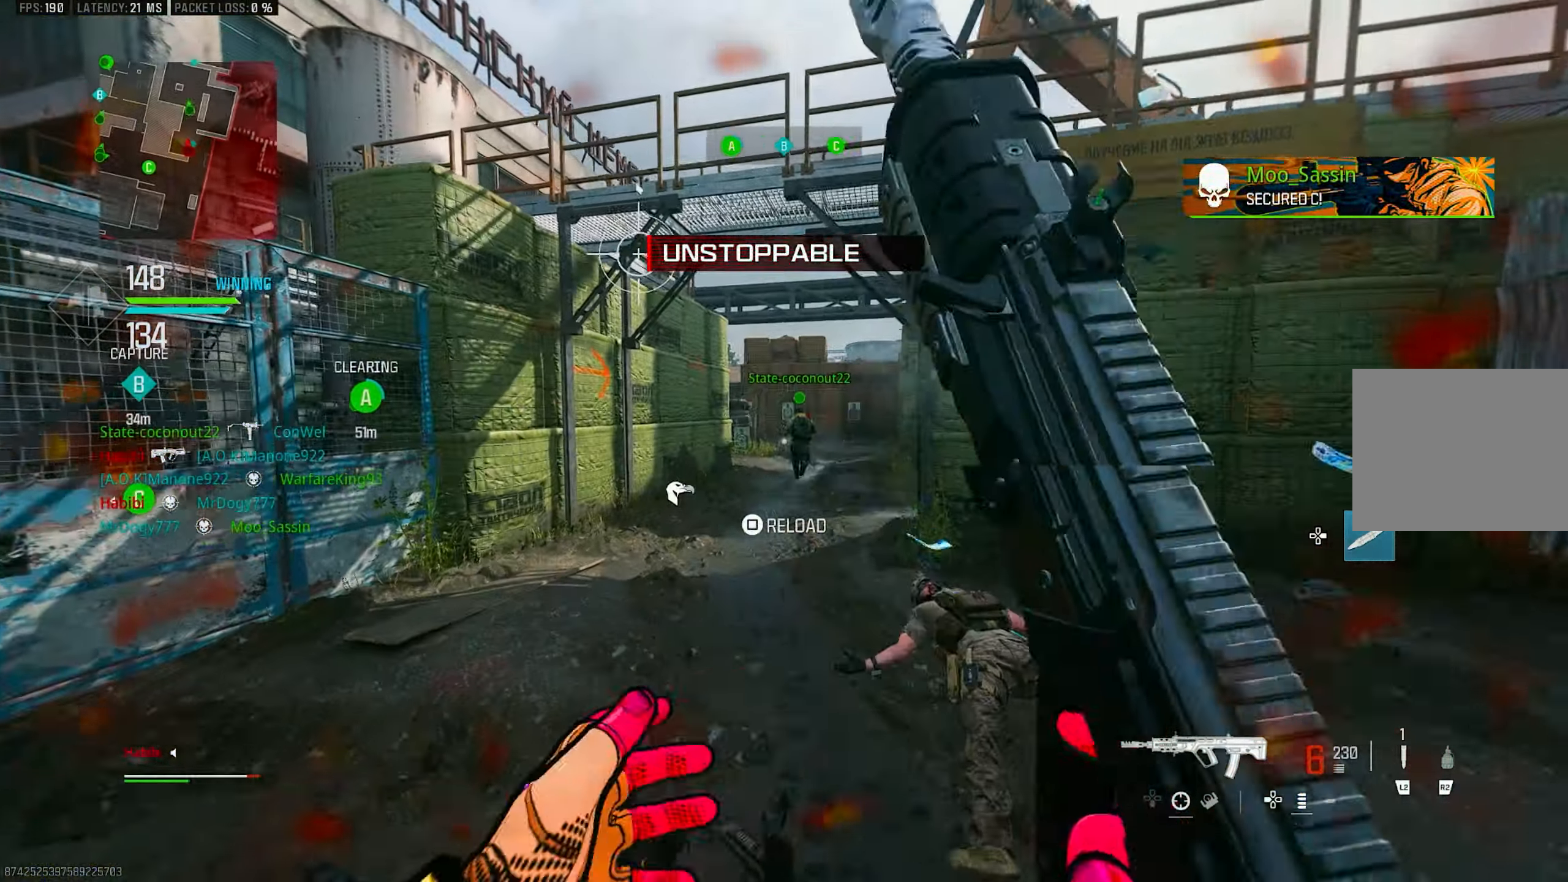
{"buttons": ["TRIANGLE"], "left_stick": "left", "right_stick": "center", "events": [[84, "R1", "up"], [84, "right_stick", "down"], [117, "L1", "up"], [117, "left_stick", "up-left"], [184, "right_stick", "down-left"], [217, "L3", "down"], [317, "L3", "up"], [317, "right_stick", "center"], [484, "TRIANGLE", "down"], [484, "left_stick", "left"]]}
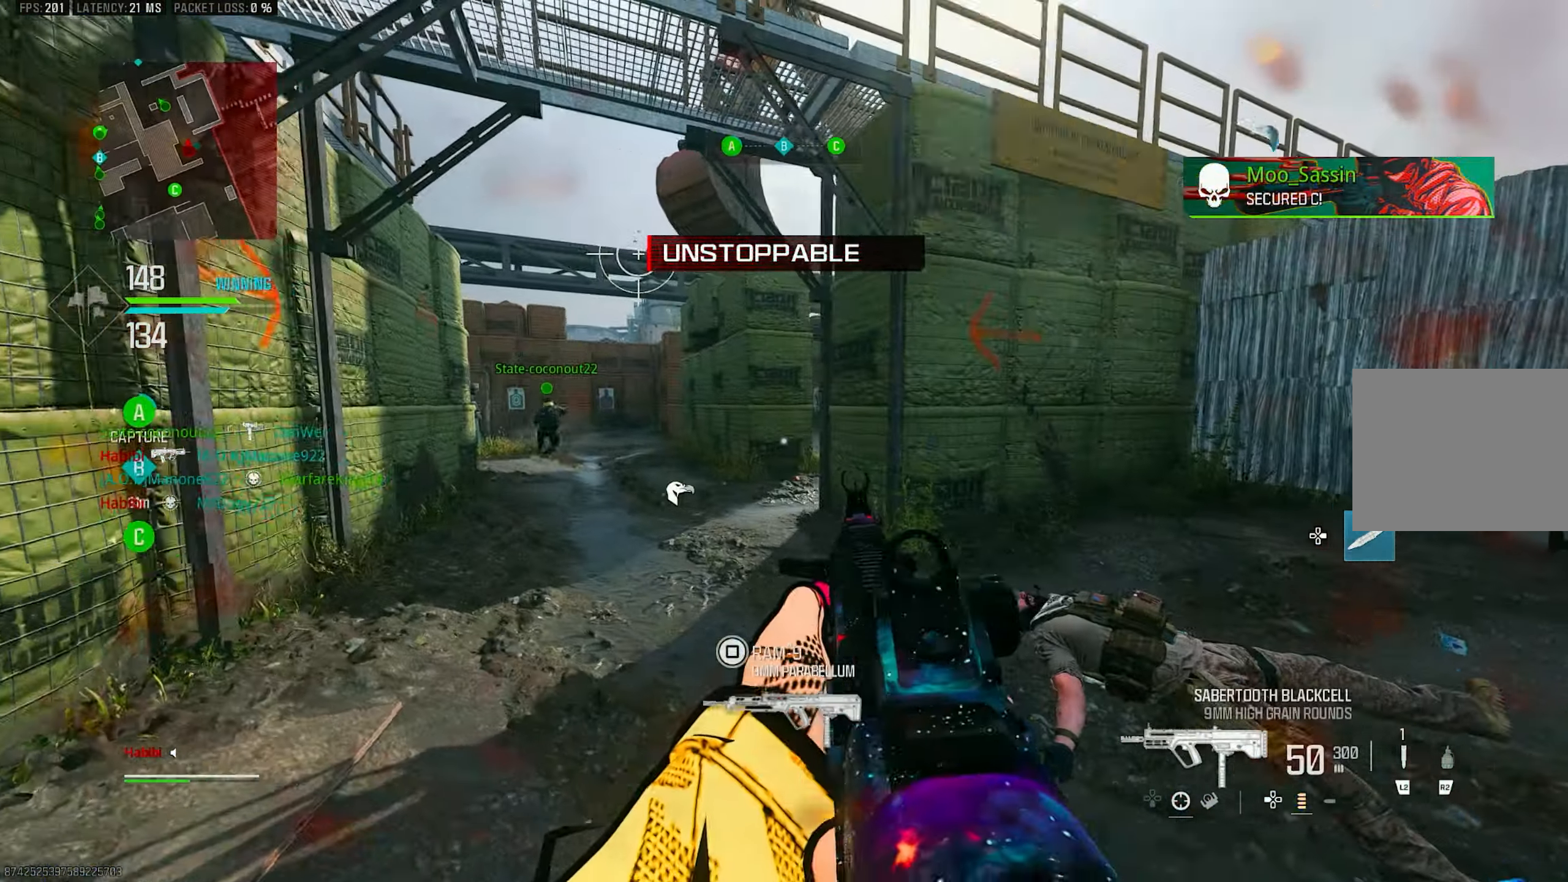
{"buttons": [], "left_stick": "left", "right_stick": "center", "events": [[17, "TRIANGLE", "up"], [100, "left_stick", "up-left"], [184, "L3", "down"], [217, "right_stick", "right"], [250, "L3", "up"], [284, "left_stick", "left"], [417, "right_stick", "center"]]}
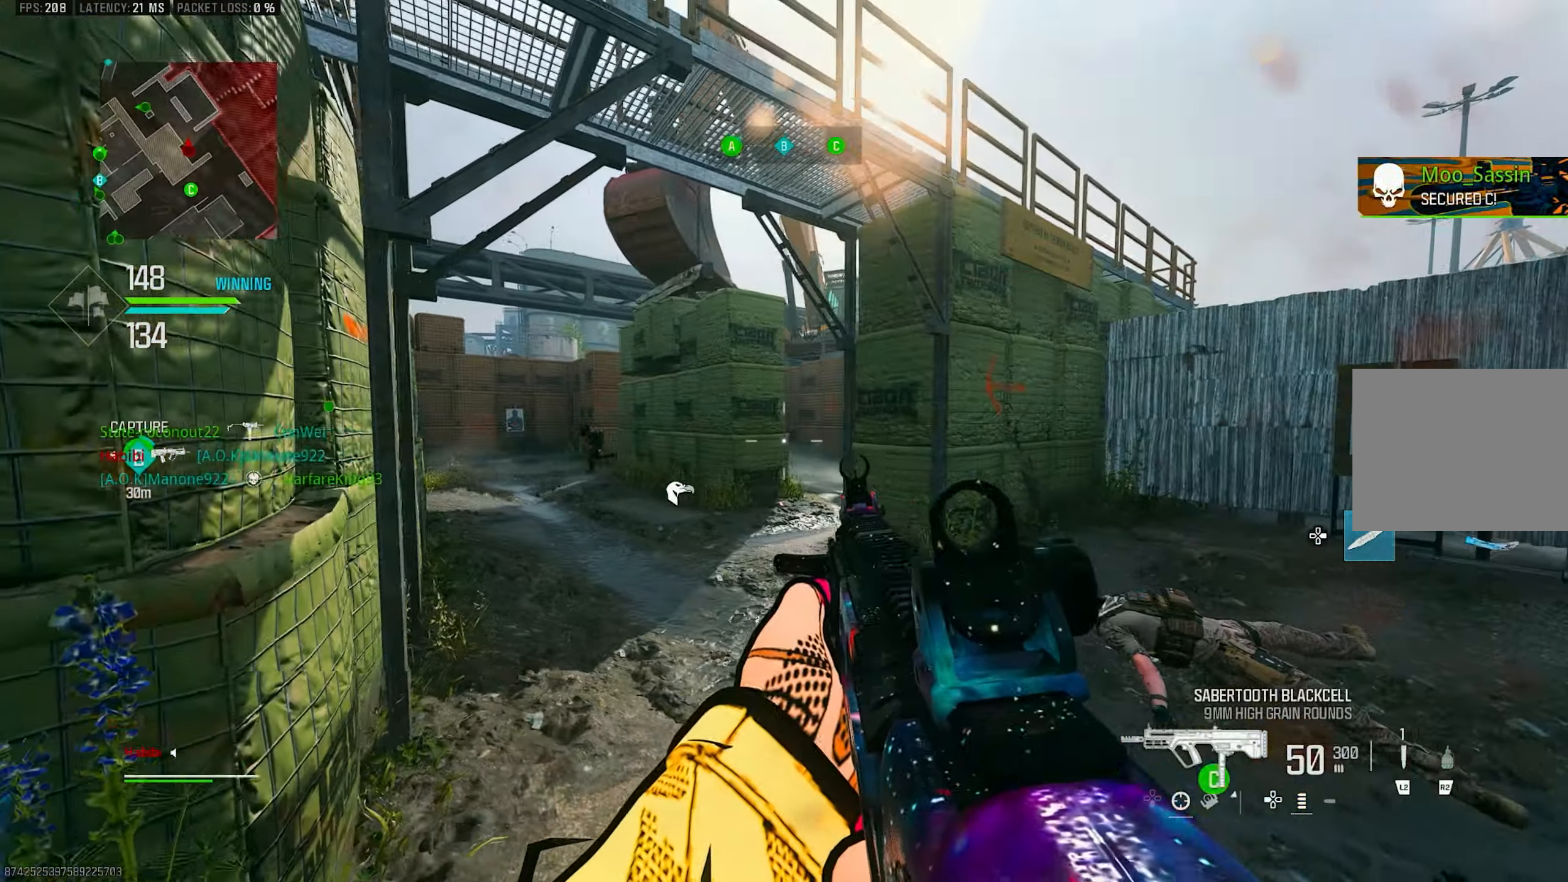
{"buttons": [], "left_stick": "up-left", "right_stick": "center", "events": [[467, "left_stick", "up-left"]]}